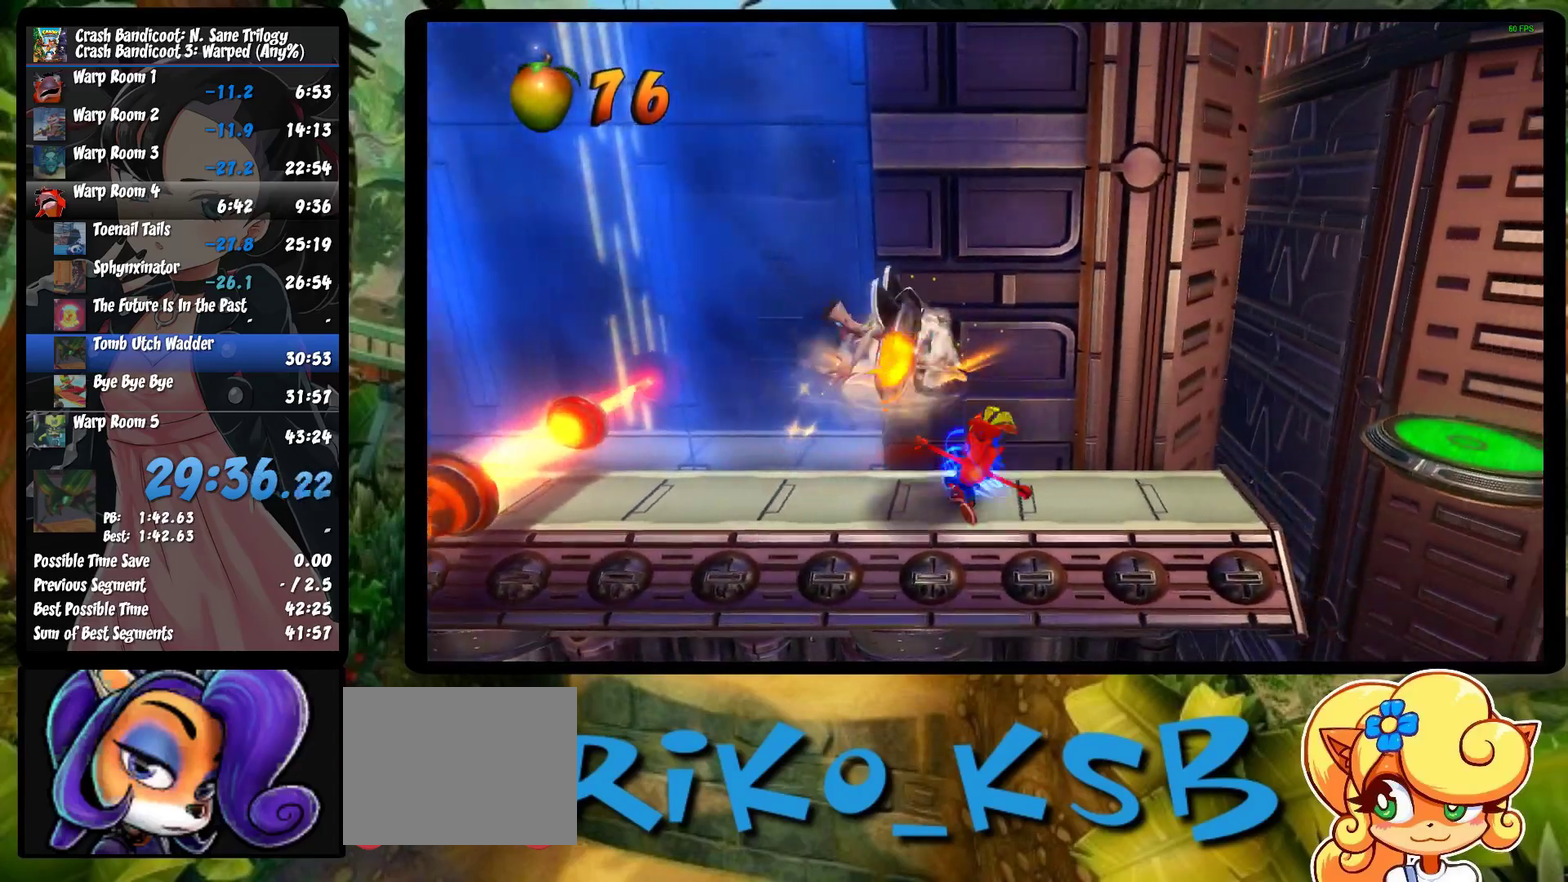
Gameplay with a controller (PlayStation layout); each line is a JSON object with the inputs held at the frame after it. "events" lists button and stick changes between this image and that frame as [ms after this image, input, new state], when the widget could be followed in between. Not read: R1 R3 right_stick.
{"buttons": ["DPAD_RIGHT"], "left_stick": "center", "events": [[150, "SQUARE", "up"]]}
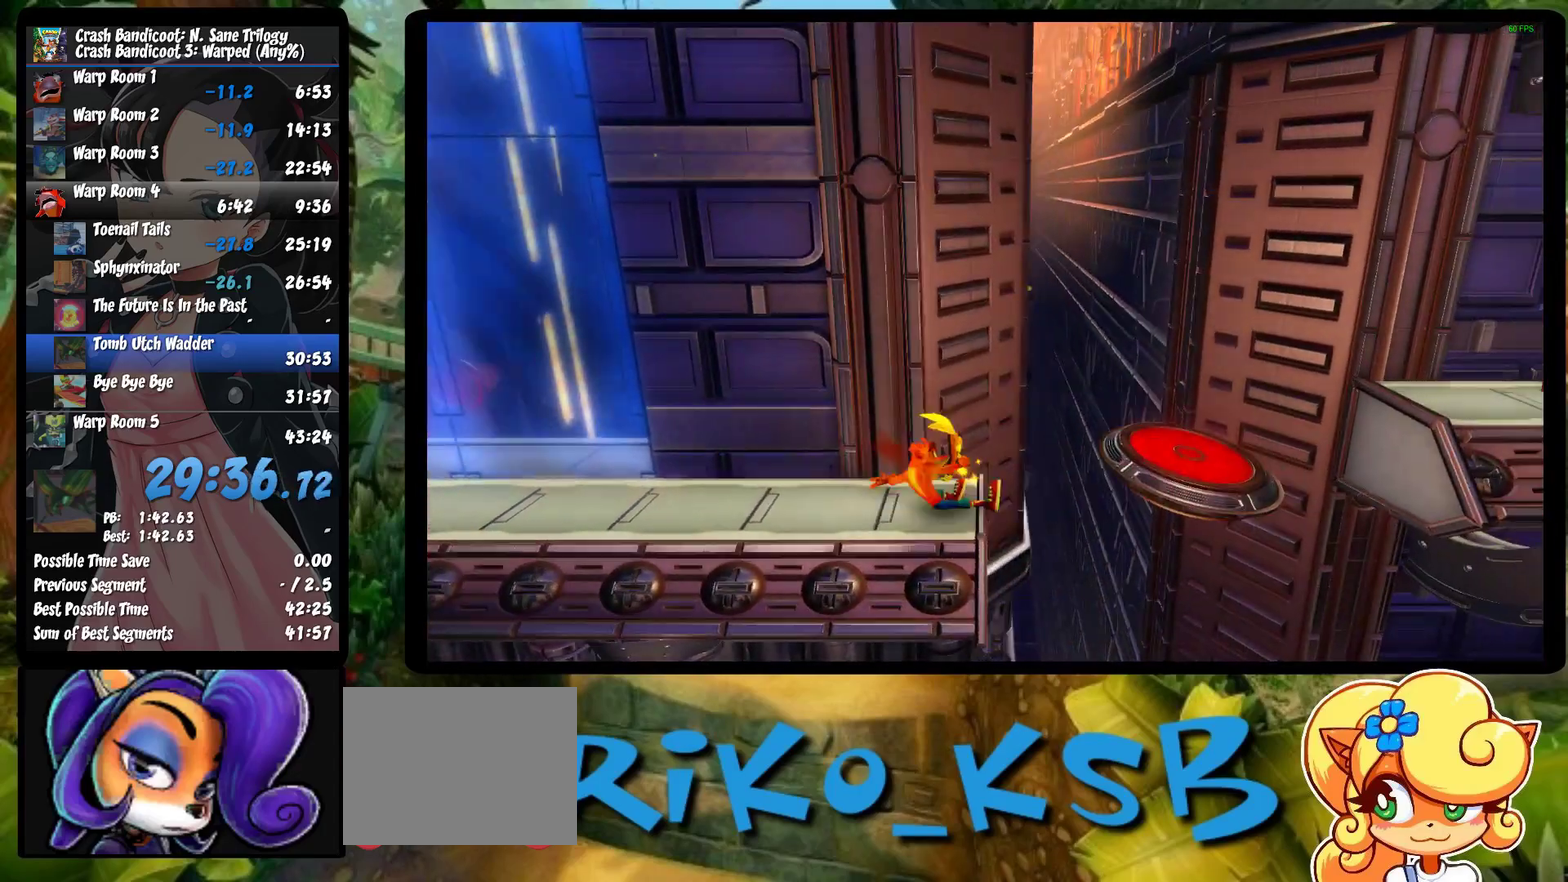
{"buttons": ["DPAD_RIGHT"], "left_stick": "center", "events": [[83, "CROSS", "down"], [133, "SQUARE", "down"], [467, "SQUARE", "up"], [483, "CROSS", "up"]]}
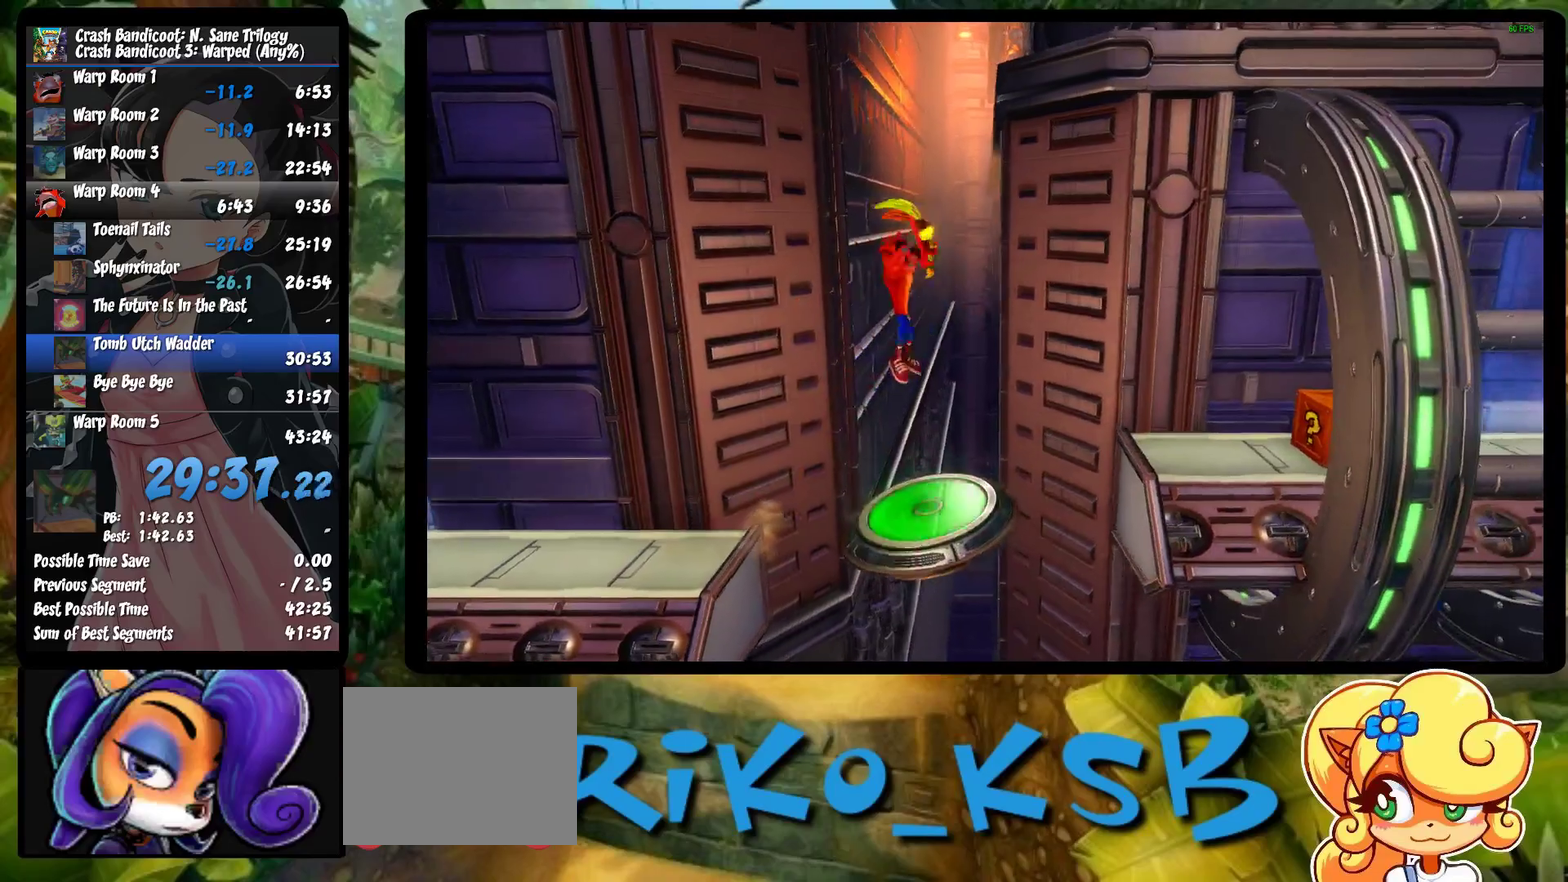
{"buttons": ["CROSS", "DPAD_RIGHT"], "left_stick": "center", "events": [[100, "CROSS", "down"]]}
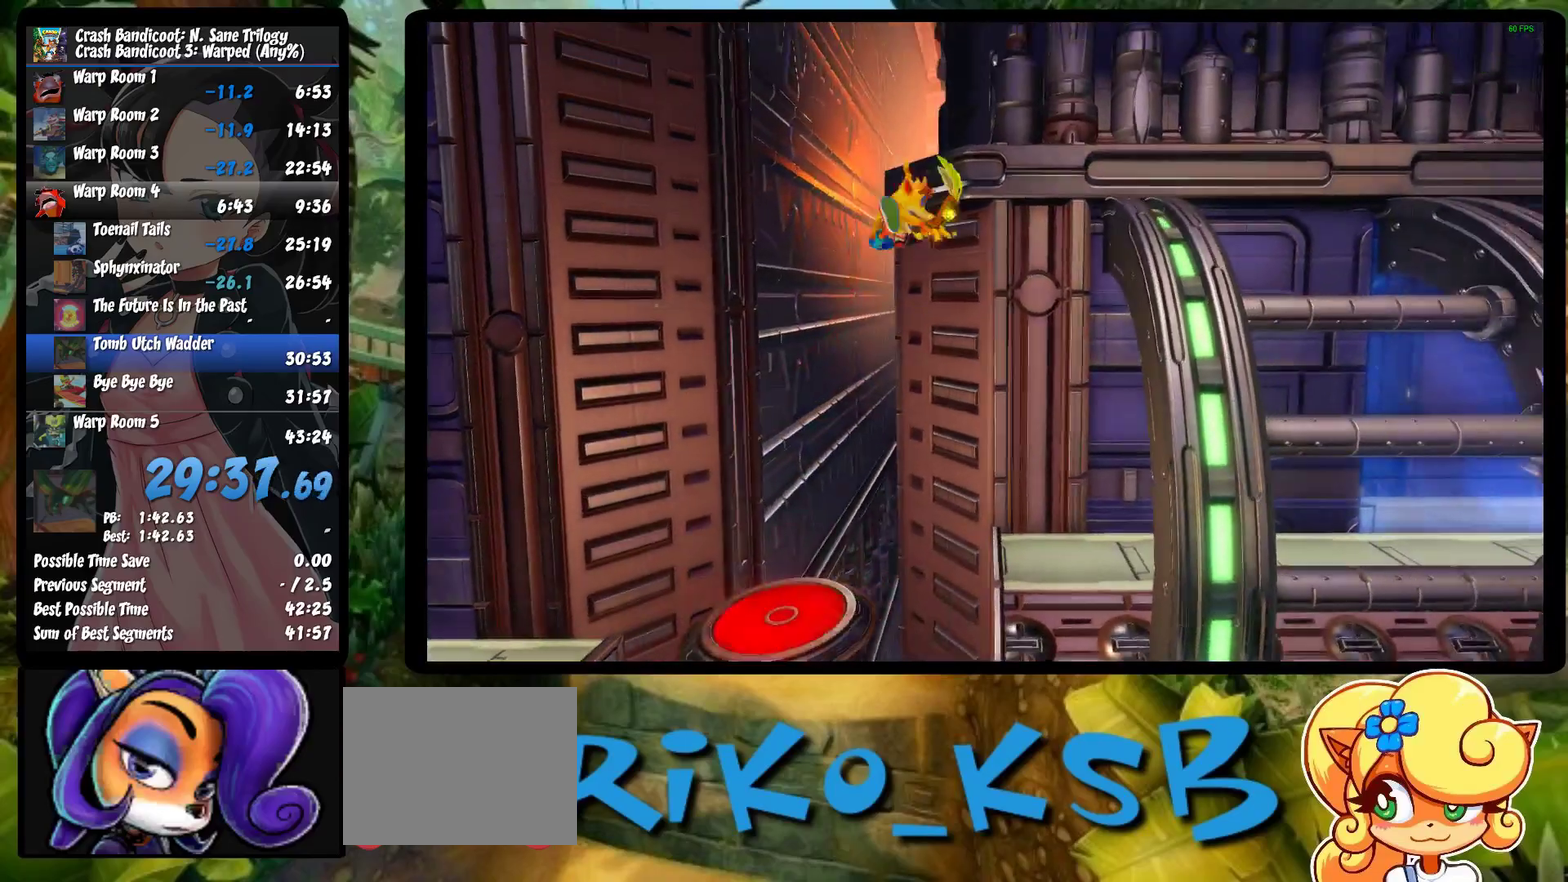
{"buttons": ["DPAD_RIGHT"], "left_stick": "center", "events": [[183, "CROSS", "up"]]}
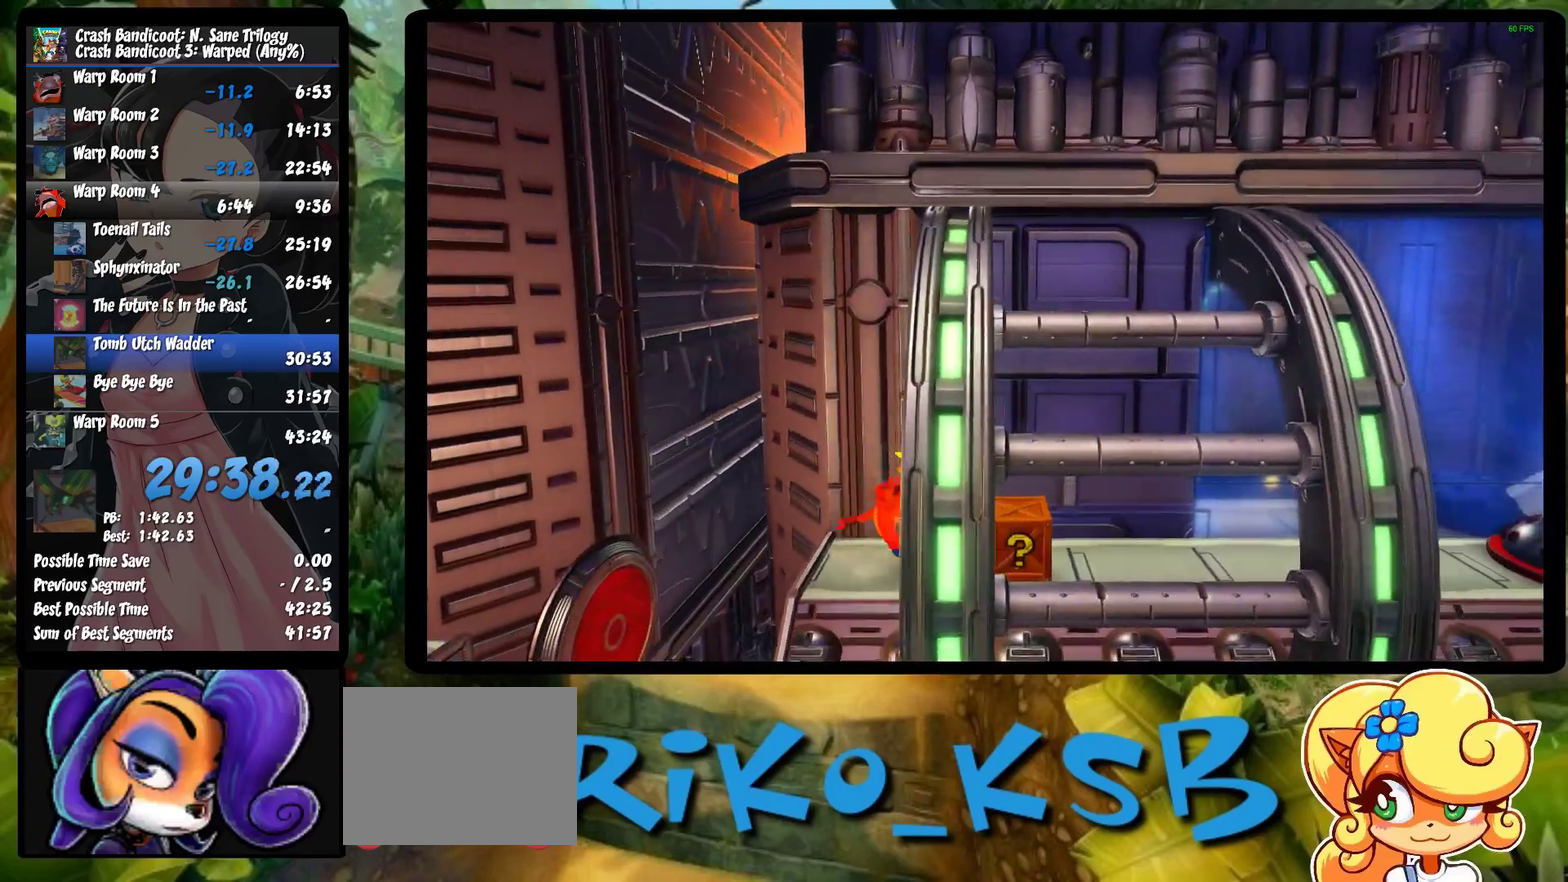
{"buttons": ["DPAD_RIGHT"], "left_stick": "center", "events": [[150, "SQUARE", "down"], [233, "SQUARE", "up"], [283, "CROSS", "down"], [283, "SQUARE", "down"], [333, "SQUARE", "up"], [350, "CROSS", "up"]]}
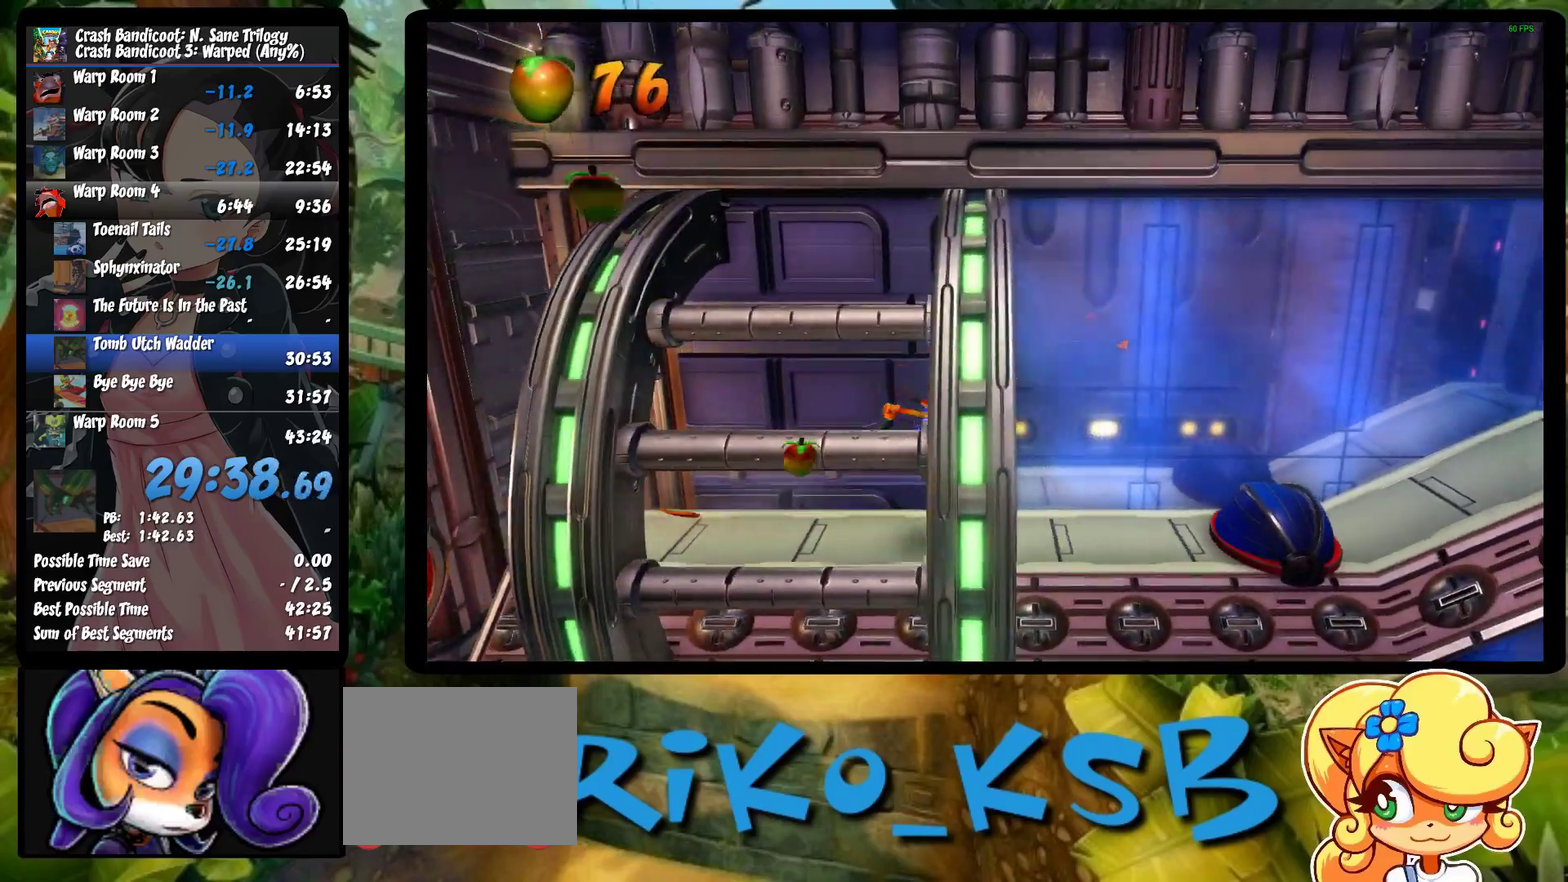
{"buttons": ["DPAD_RIGHT"], "left_stick": "center", "events": [[200, "SQUARE", "down"], [267, "SQUARE", "up"]]}
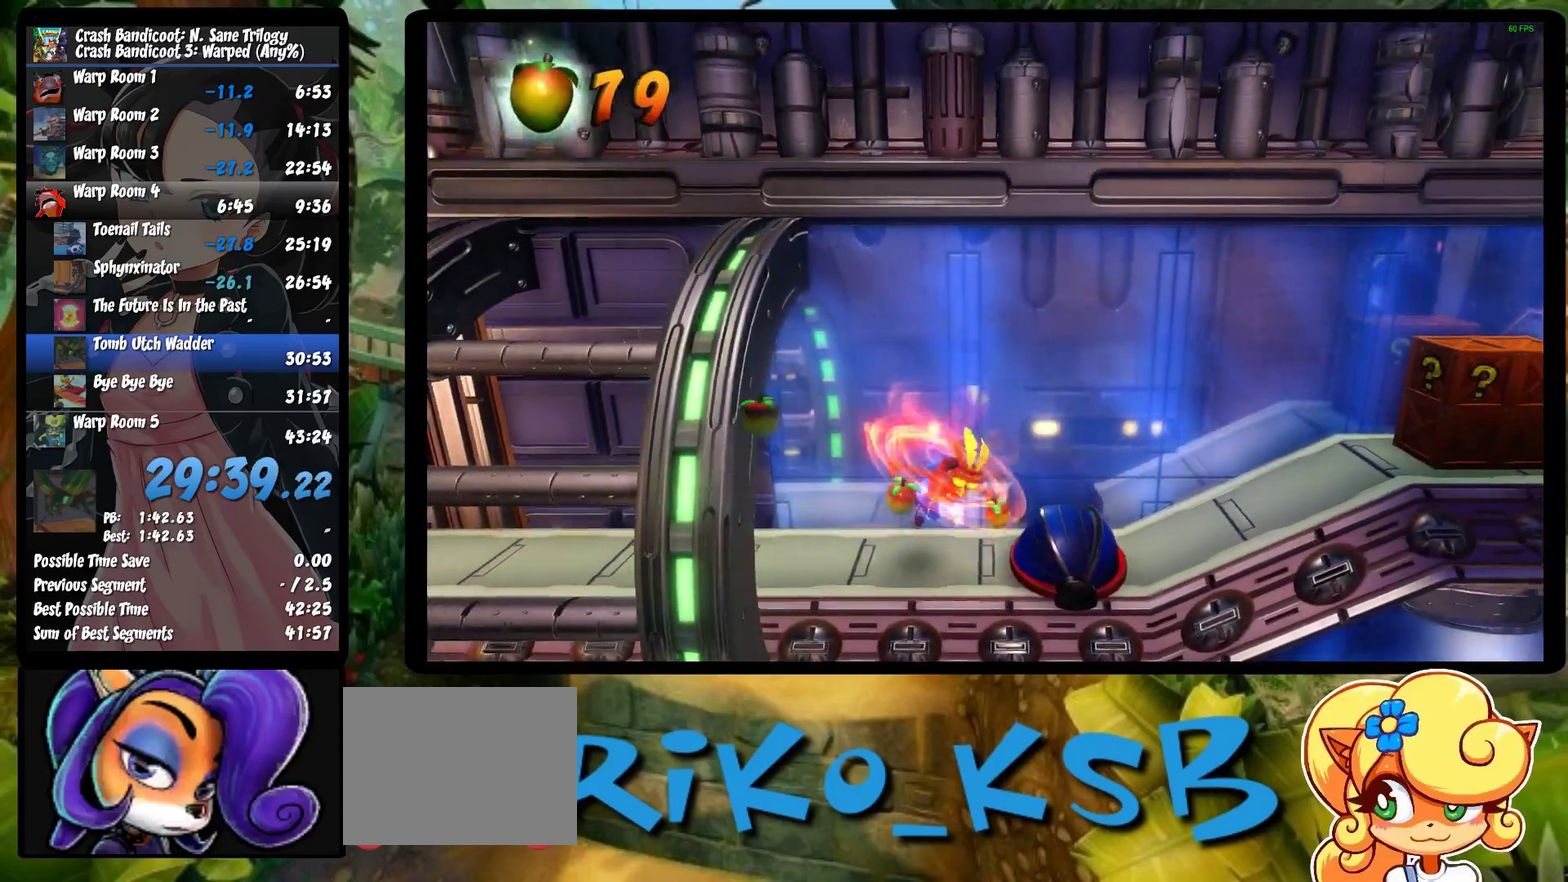
{"buttons": ["DPAD_RIGHT"], "left_stick": "center", "events": [[167, "SQUARE", "down"], [283, "SQUARE", "up"], [367, "SQUARE", "down"], [467, "SQUARE", "up"]]}
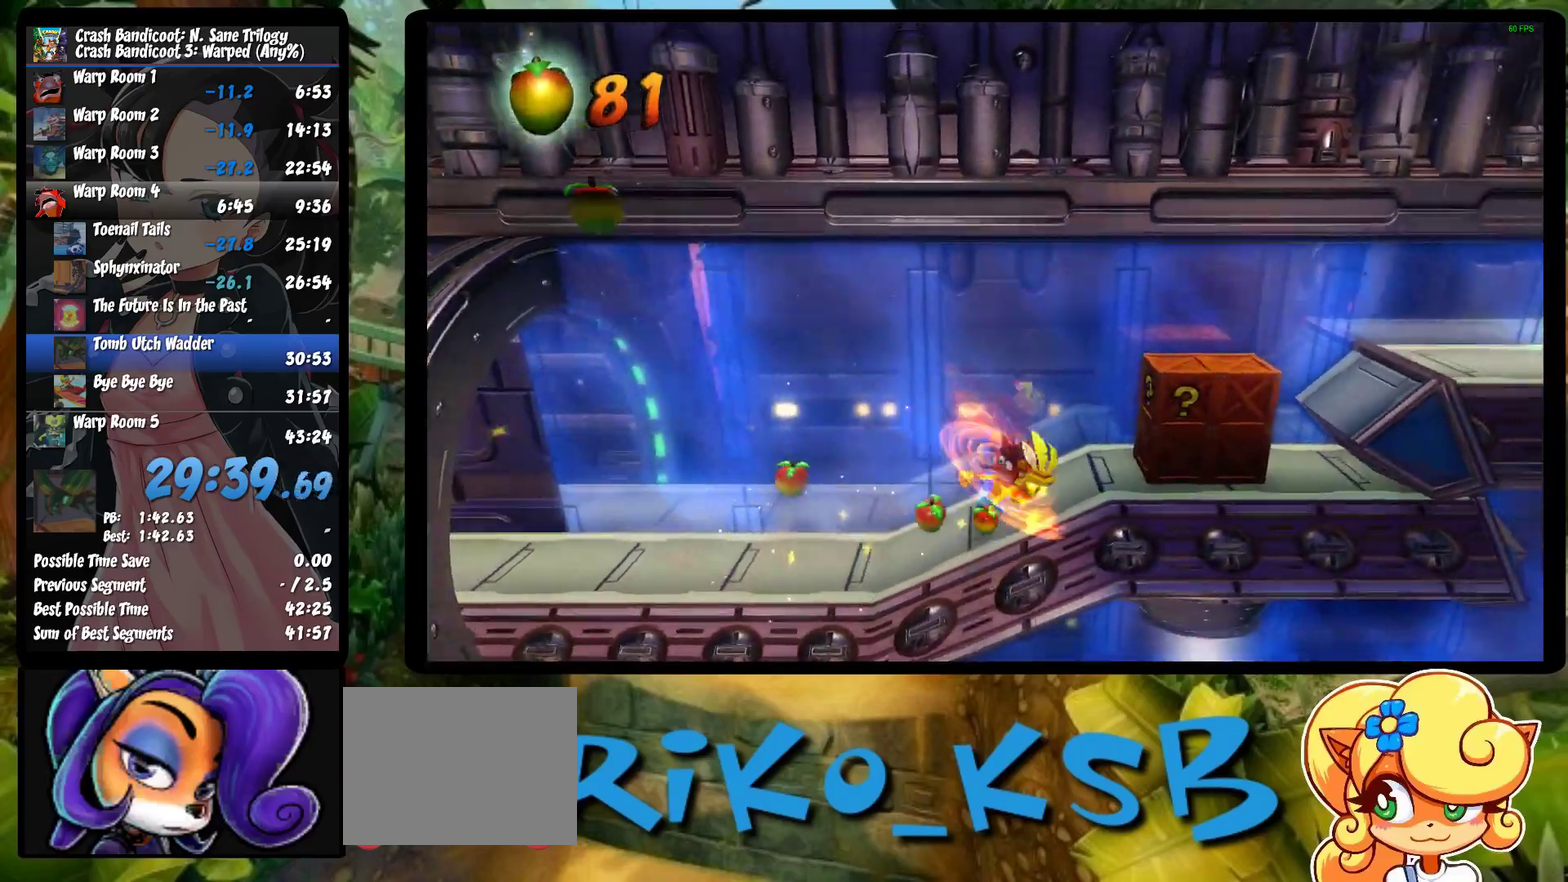
{"buttons": ["DPAD_RIGHT"], "left_stick": "center", "events": [[50, "SQUARE", "down"], [117, "SQUARE", "up"], [217, "SQUARE", "down"], [350, "CROSS", "down"], [467, "CROSS", "up"], [467, "SQUARE", "up"]]}
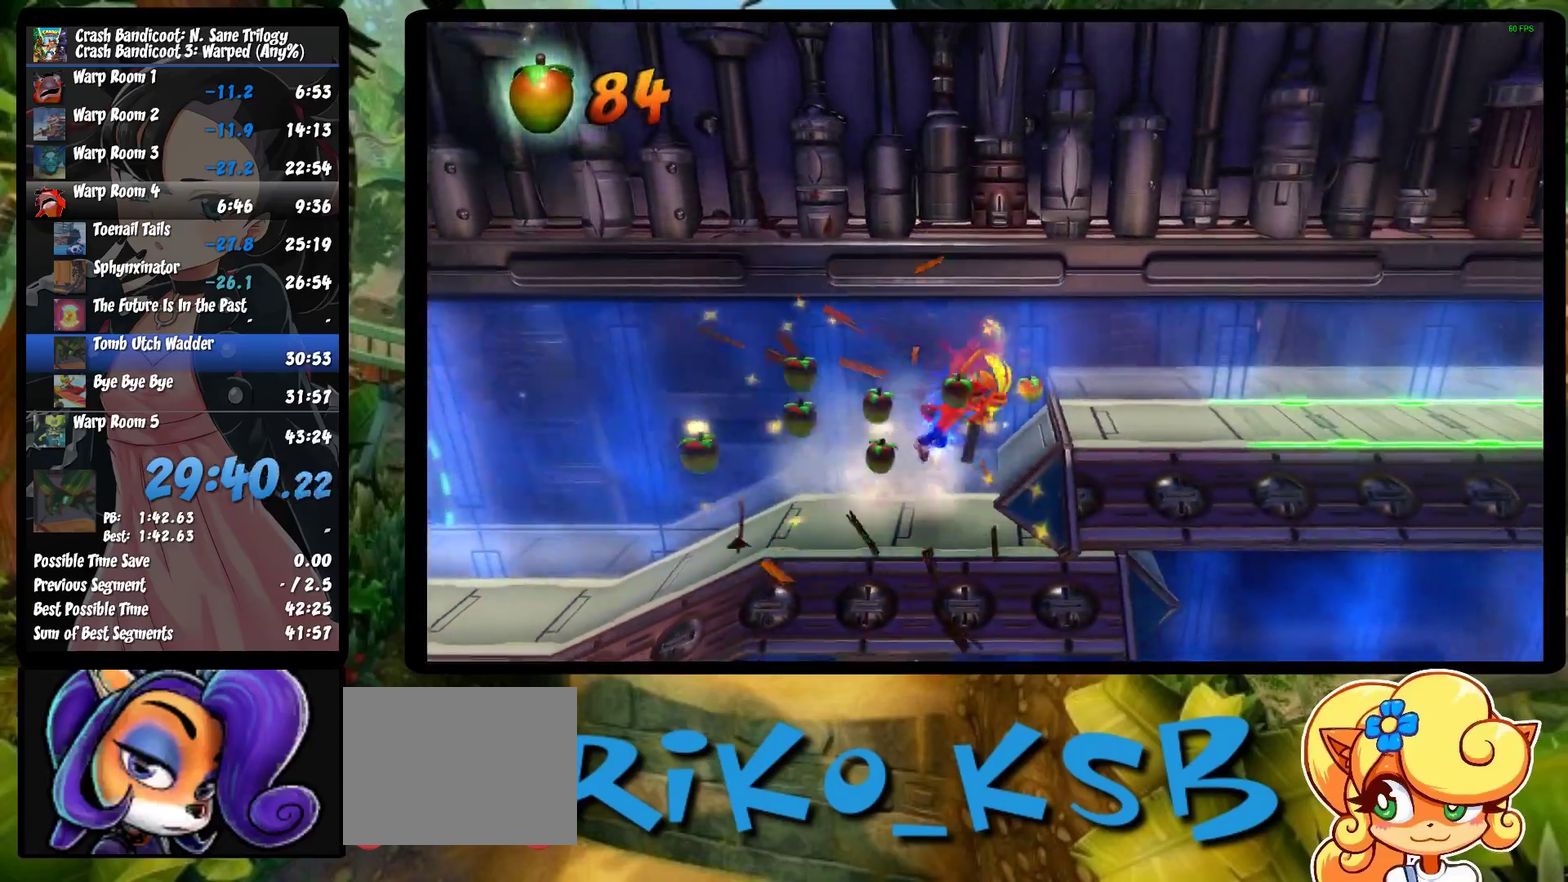
{"buttons": ["SQUARE", "DPAD_RIGHT"], "left_stick": "center", "events": [[83, "SQUARE", "down"], [167, "SQUARE", "up"], [267, "SQUARE", "down"], [383, "SQUARE", "up"], [500, "SQUARE", "down"]]}
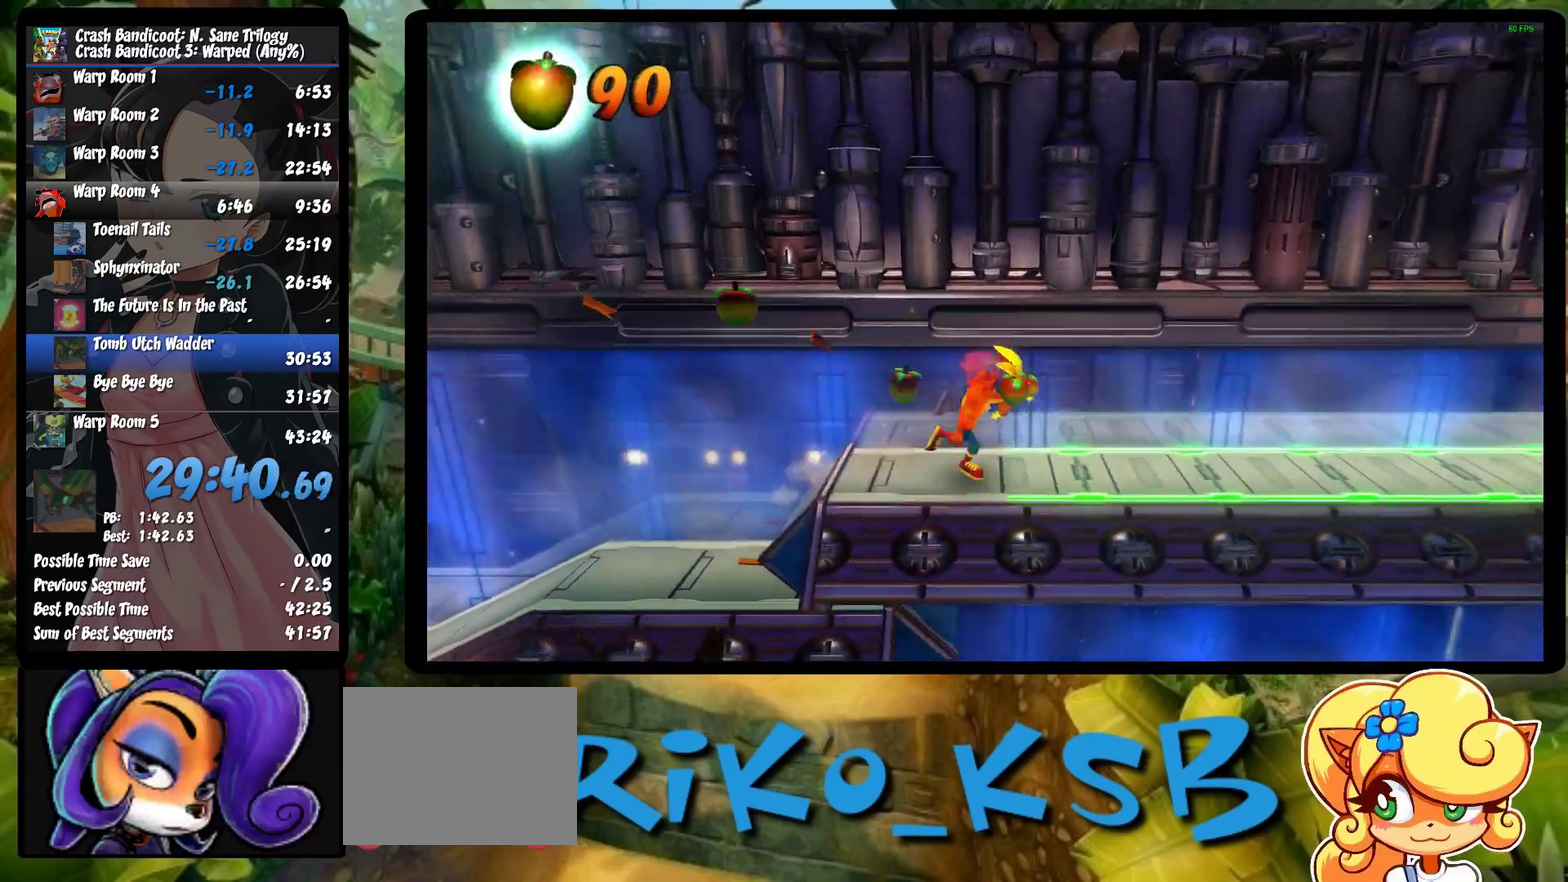
{"buttons": ["DPAD_RIGHT"], "left_stick": "center", "events": [[133, "SQUARE", "up"]]}
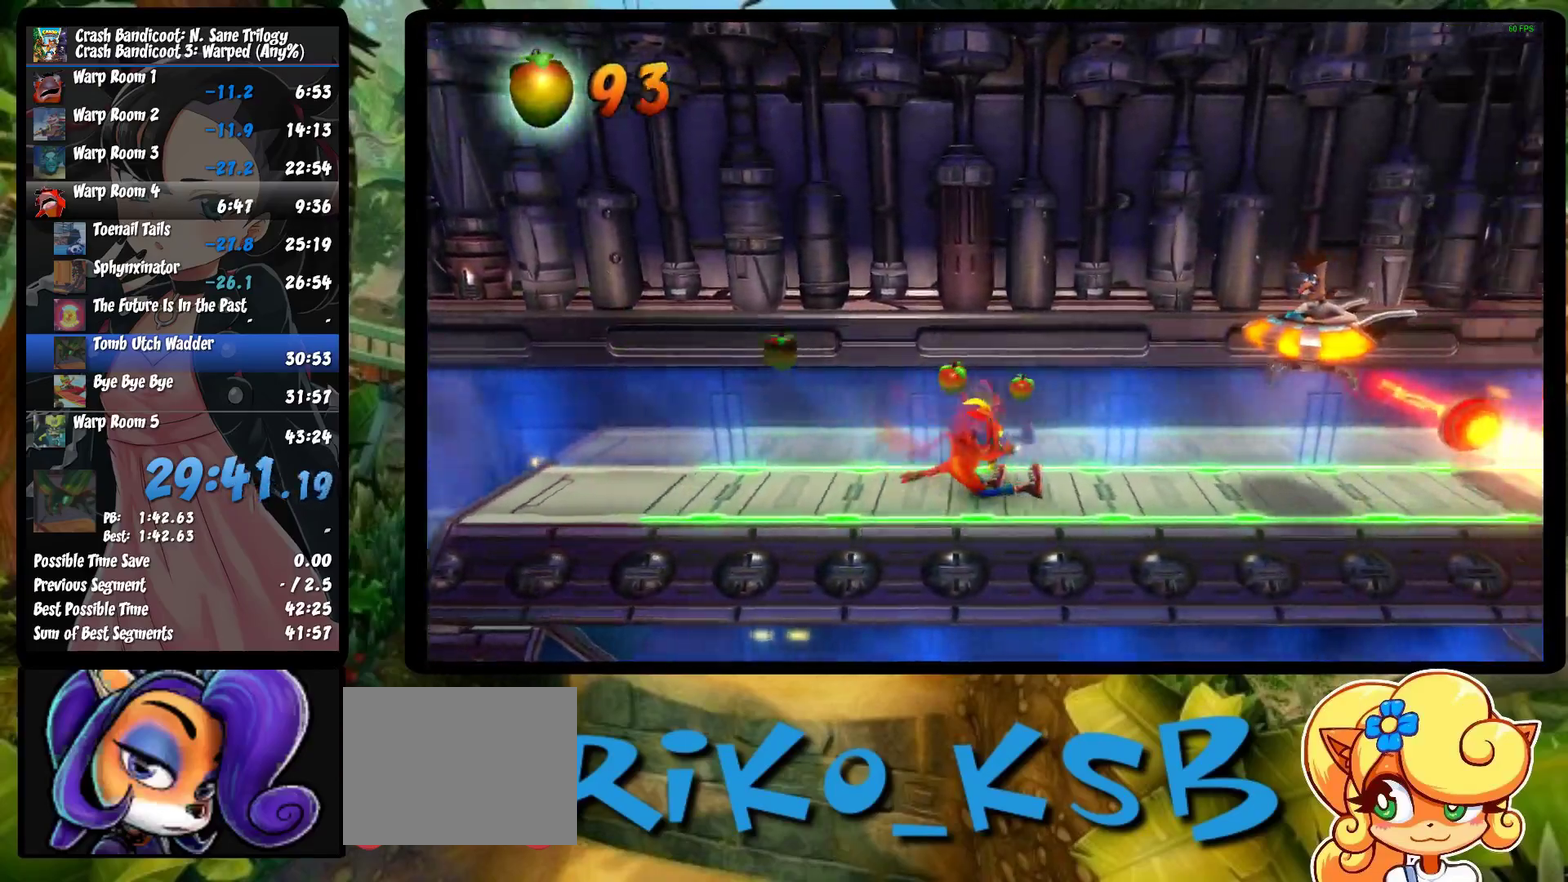
{"buttons": ["DPAD_RIGHT"], "left_stick": "center", "events": [[167, "SQUARE", "down"], [367, "SQUARE", "up"]]}
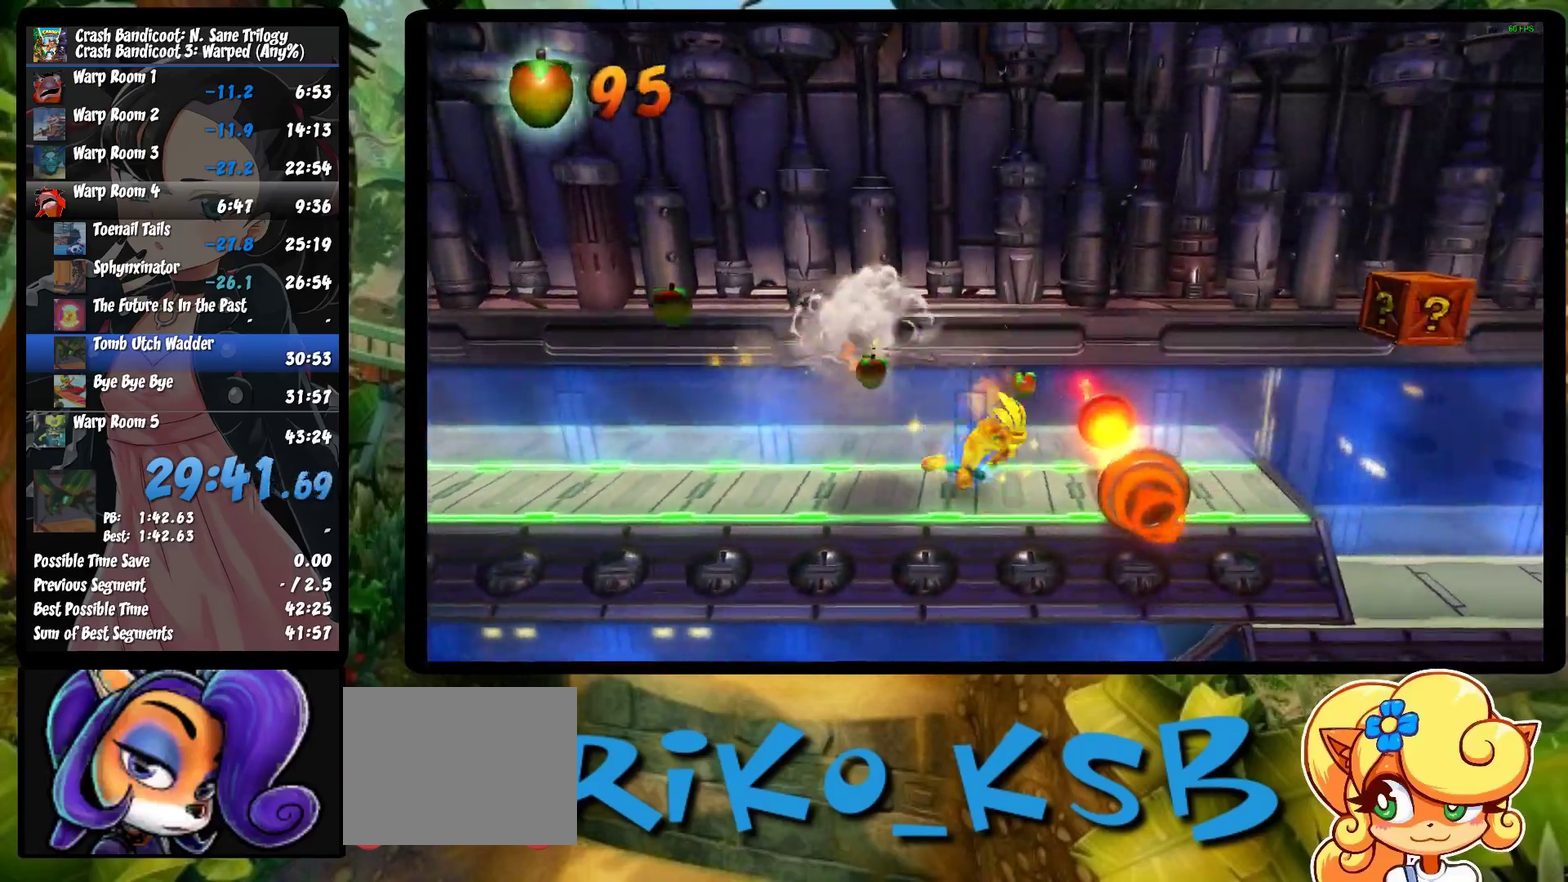
{"buttons": ["DPAD_RIGHT"], "left_stick": "center", "events": []}
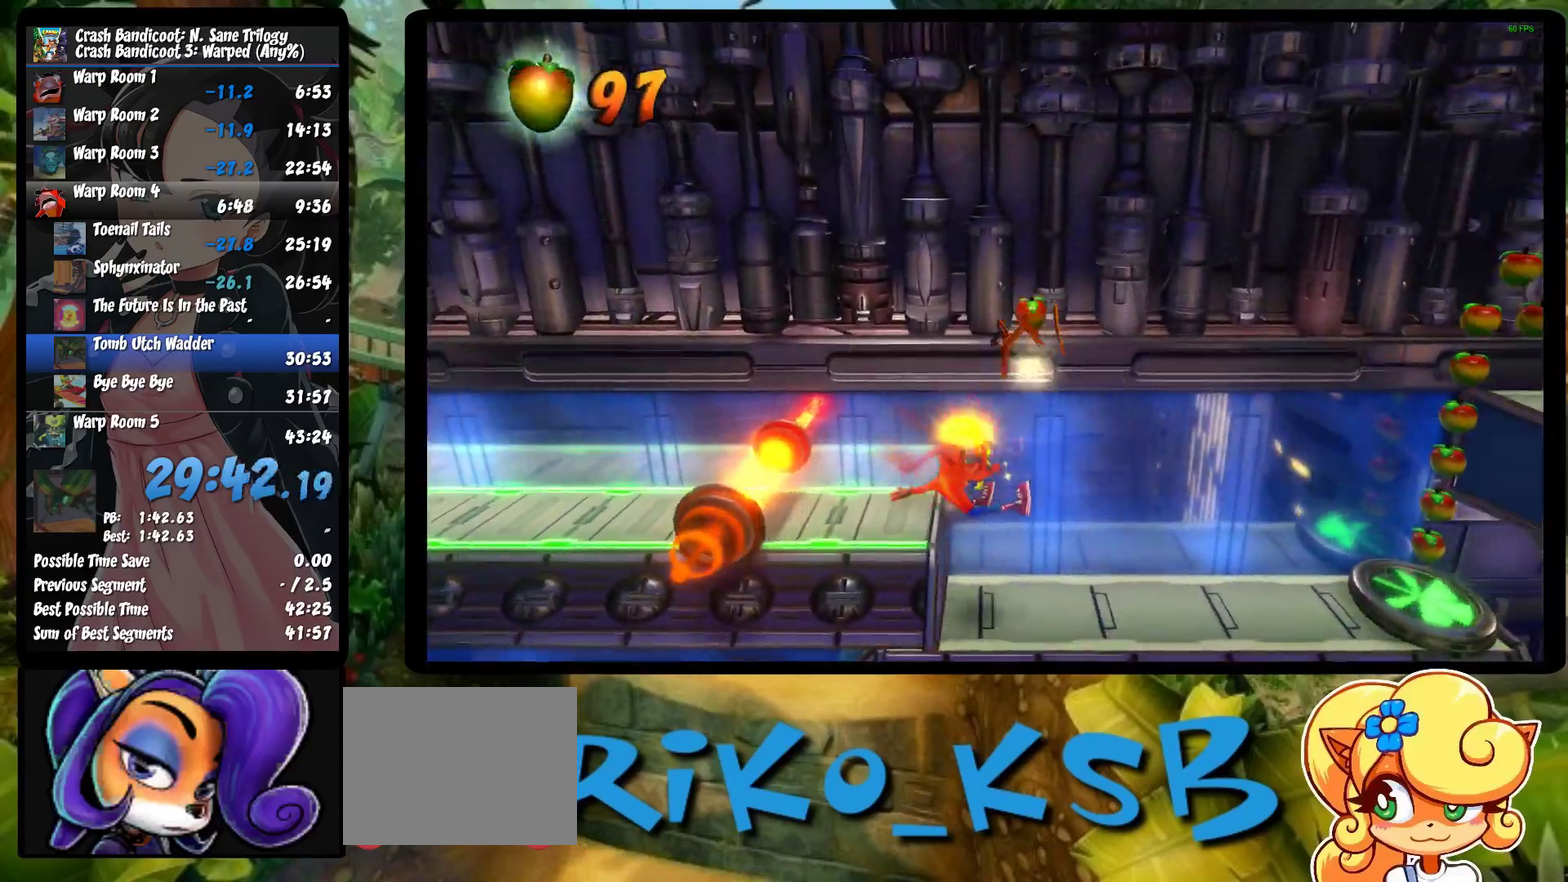
{"buttons": ["DPAD_RIGHT"], "left_stick": "center", "events": []}
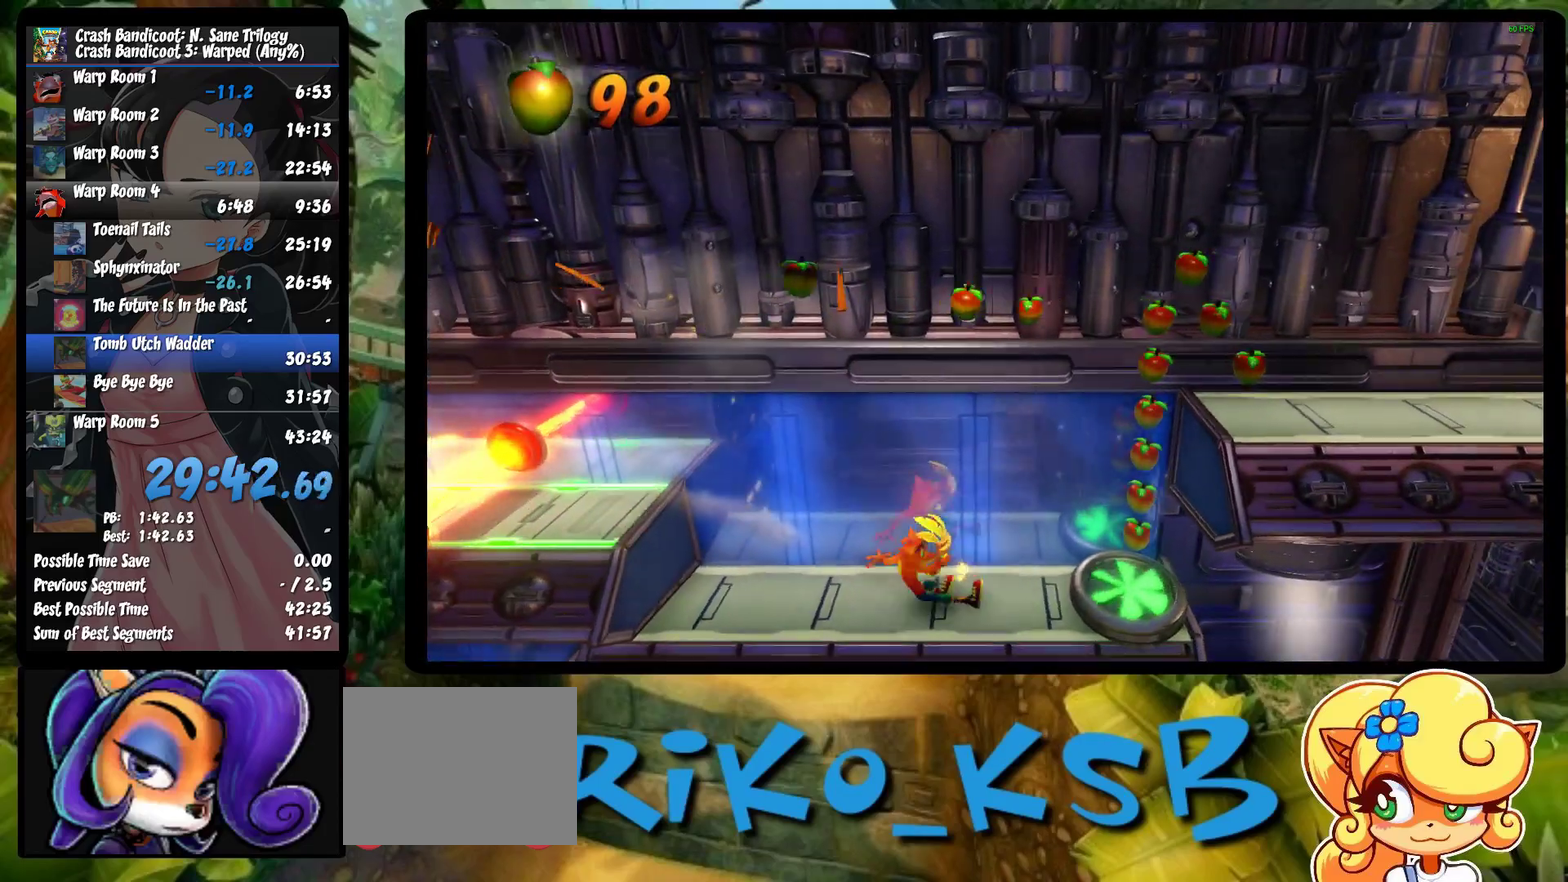
{"buttons": ["CROSS", "SQUARE", "DPAD_RIGHT"], "left_stick": "center", "events": [[83, "CROSS", "down"], [117, "SQUARE", "down"]]}
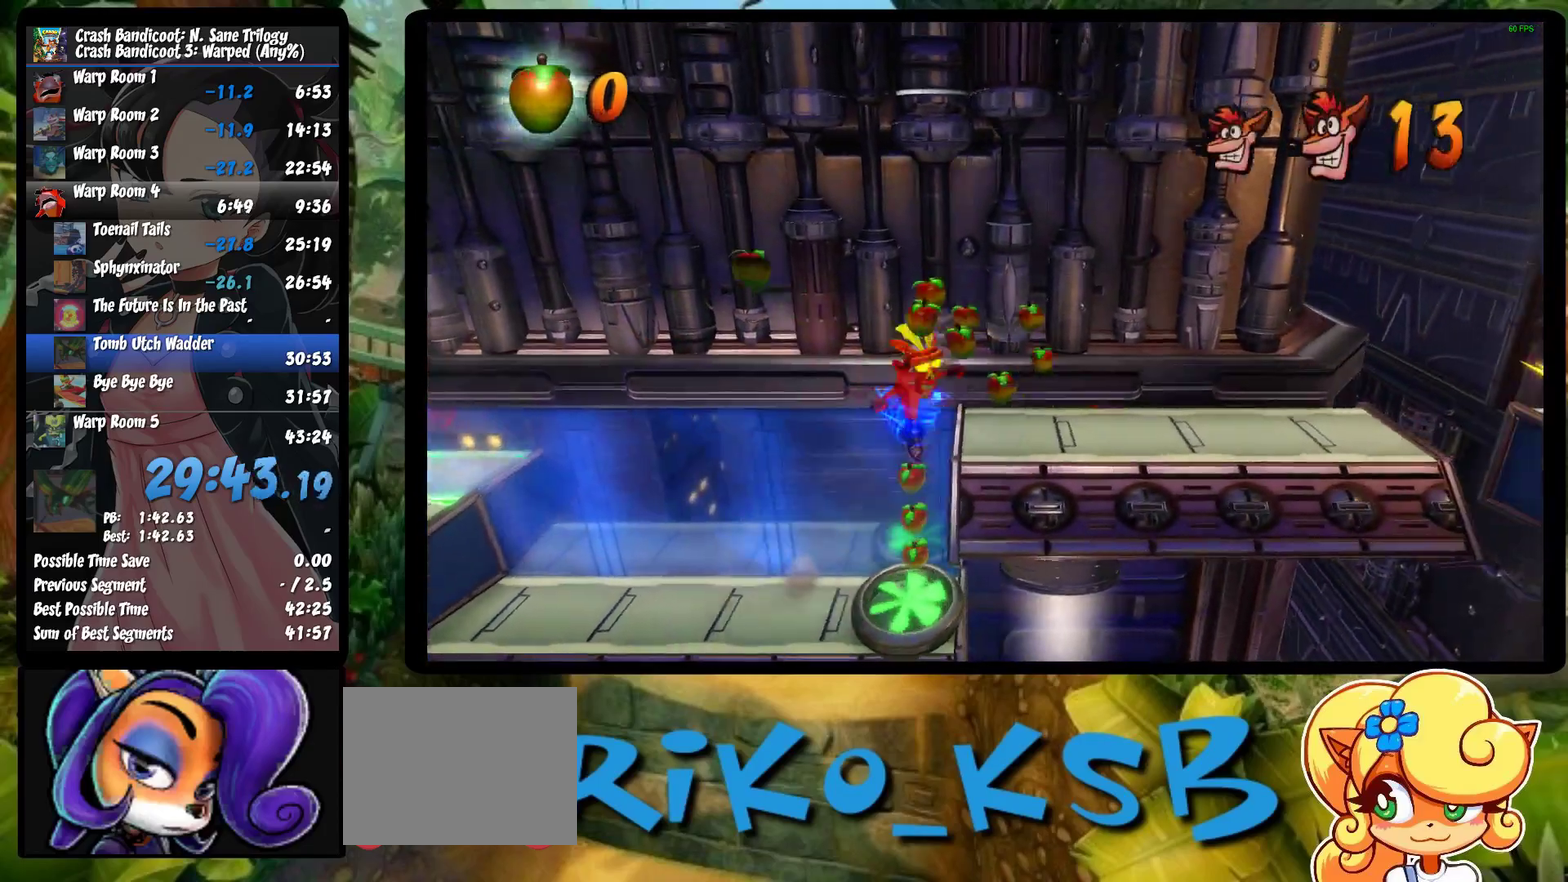
{"buttons": ["DPAD_RIGHT"], "left_stick": "center", "events": [[217, "SQUARE", "up"], [233, "CROSS", "up"]]}
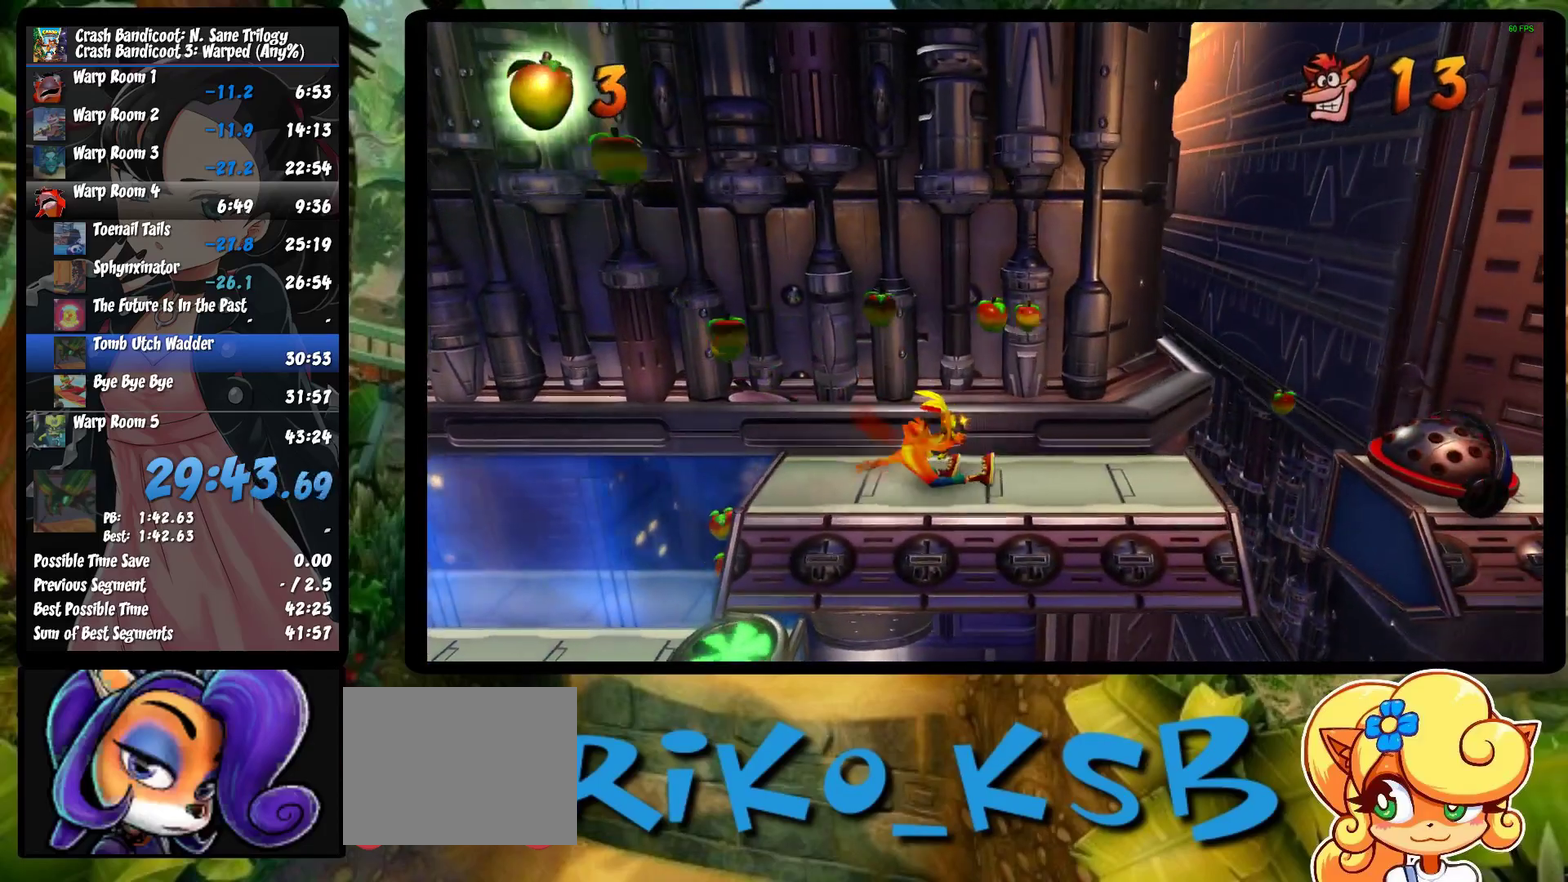
{"buttons": ["DPAD_RIGHT"], "left_stick": "center", "events": [[100, "SQUARE", "down"], [200, "SQUARE", "up"], [283, "SQUARE", "down"], [350, "SQUARE", "up"], [417, "CROSS", "down"], [417, "SQUARE", "down"], [467, "CROSS", "up"], [467, "SQUARE", "up"]]}
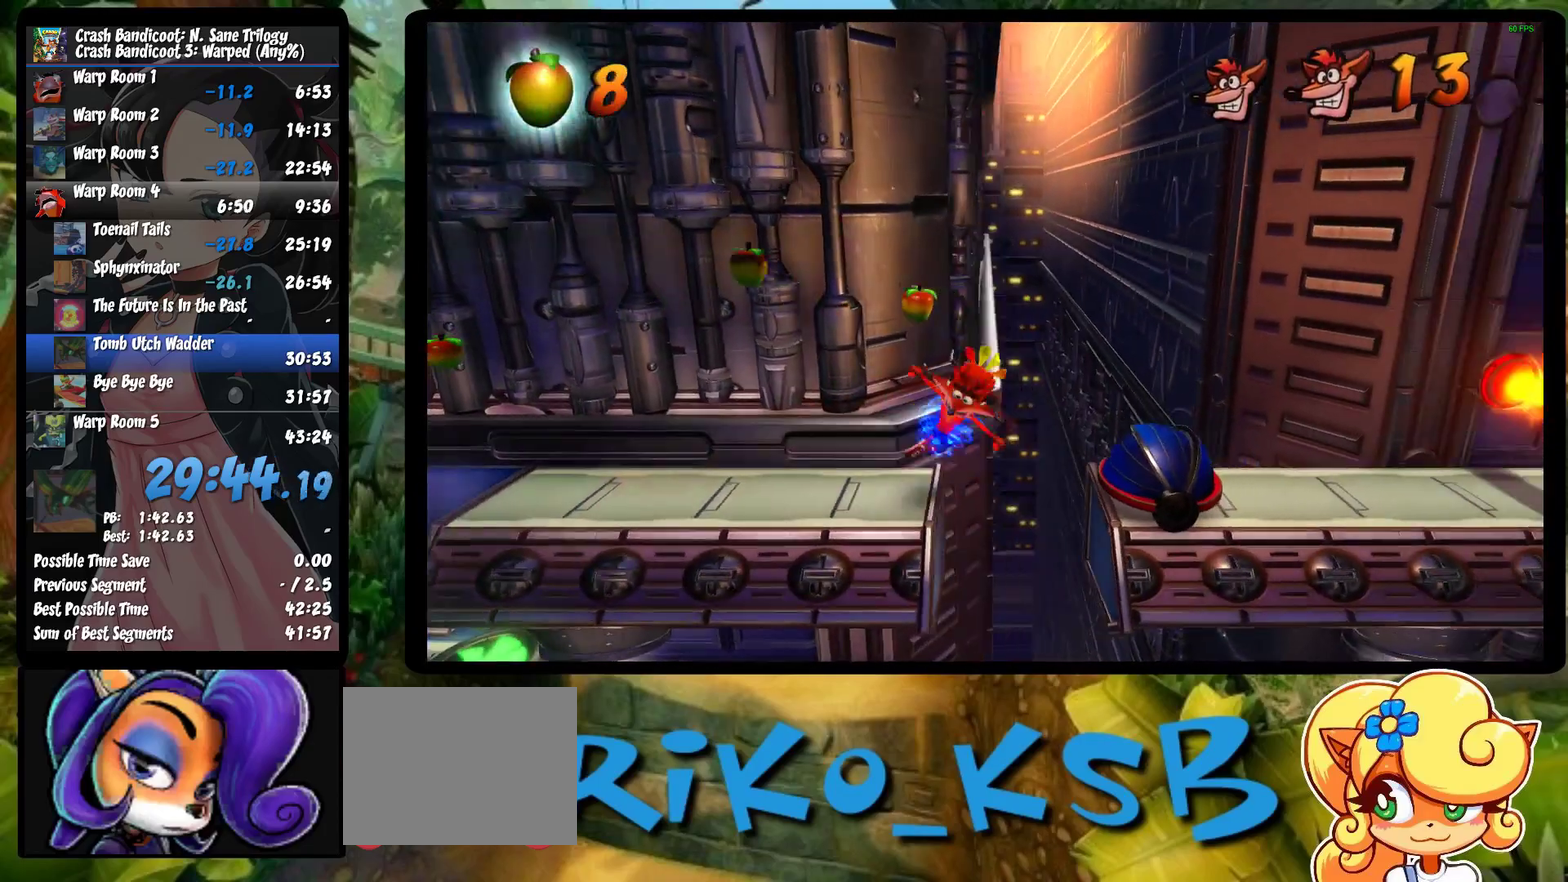
{"buttons": ["DPAD_RIGHT"], "left_stick": "center", "events": [[267, "SQUARE", "down"], [333, "SQUARE", "up"]]}
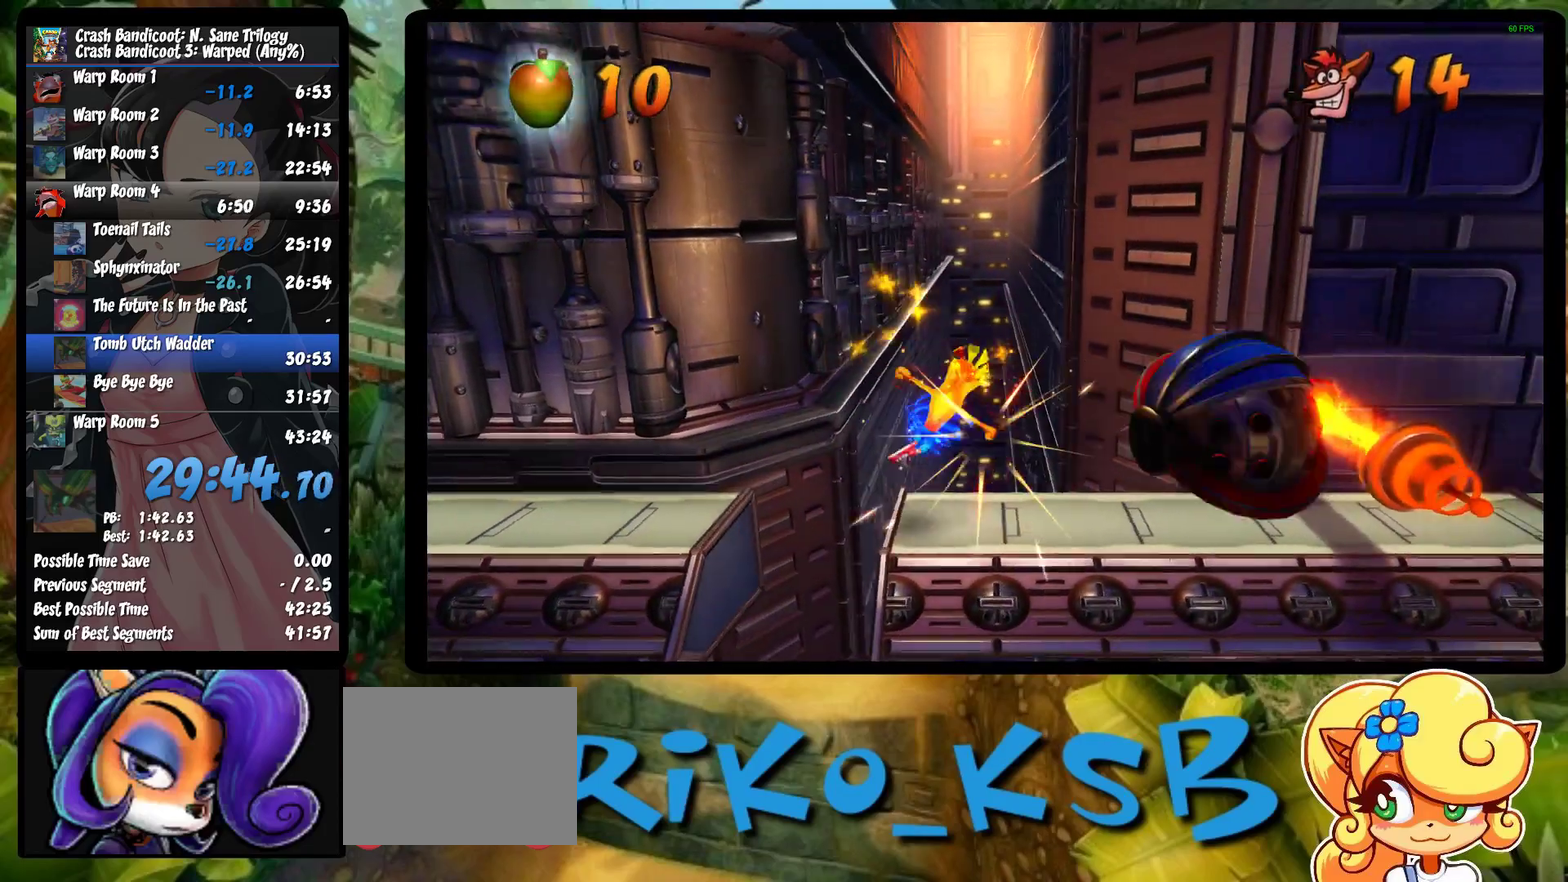
{"buttons": ["DPAD_RIGHT"], "left_stick": "center", "events": [[317, "SQUARE", "down"], [400, "SQUARE", "up"]]}
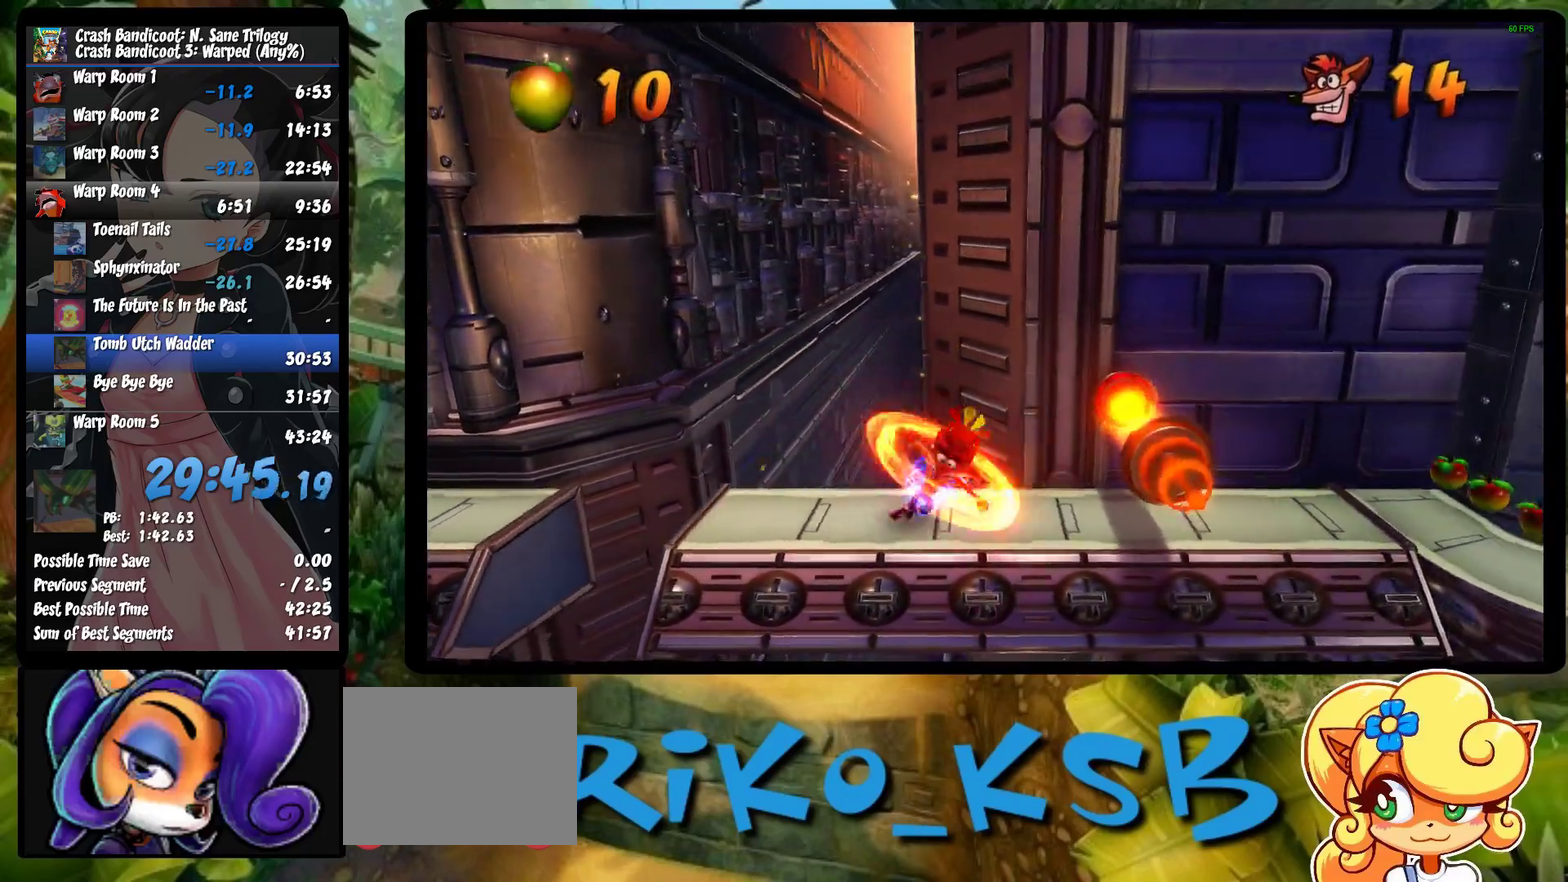
{"buttons": ["DPAD_DOWN", "DPAD_RIGHT"], "left_stick": "center", "events": [[17, "SQUARE", "down"], [117, "SQUARE", "up"], [217, "SQUARE", "down"], [300, "DPAD_DOWN", "down"], [300, "SQUARE", "up"], [383, "SQUARE", "down"], [483, "SQUARE", "up"]]}
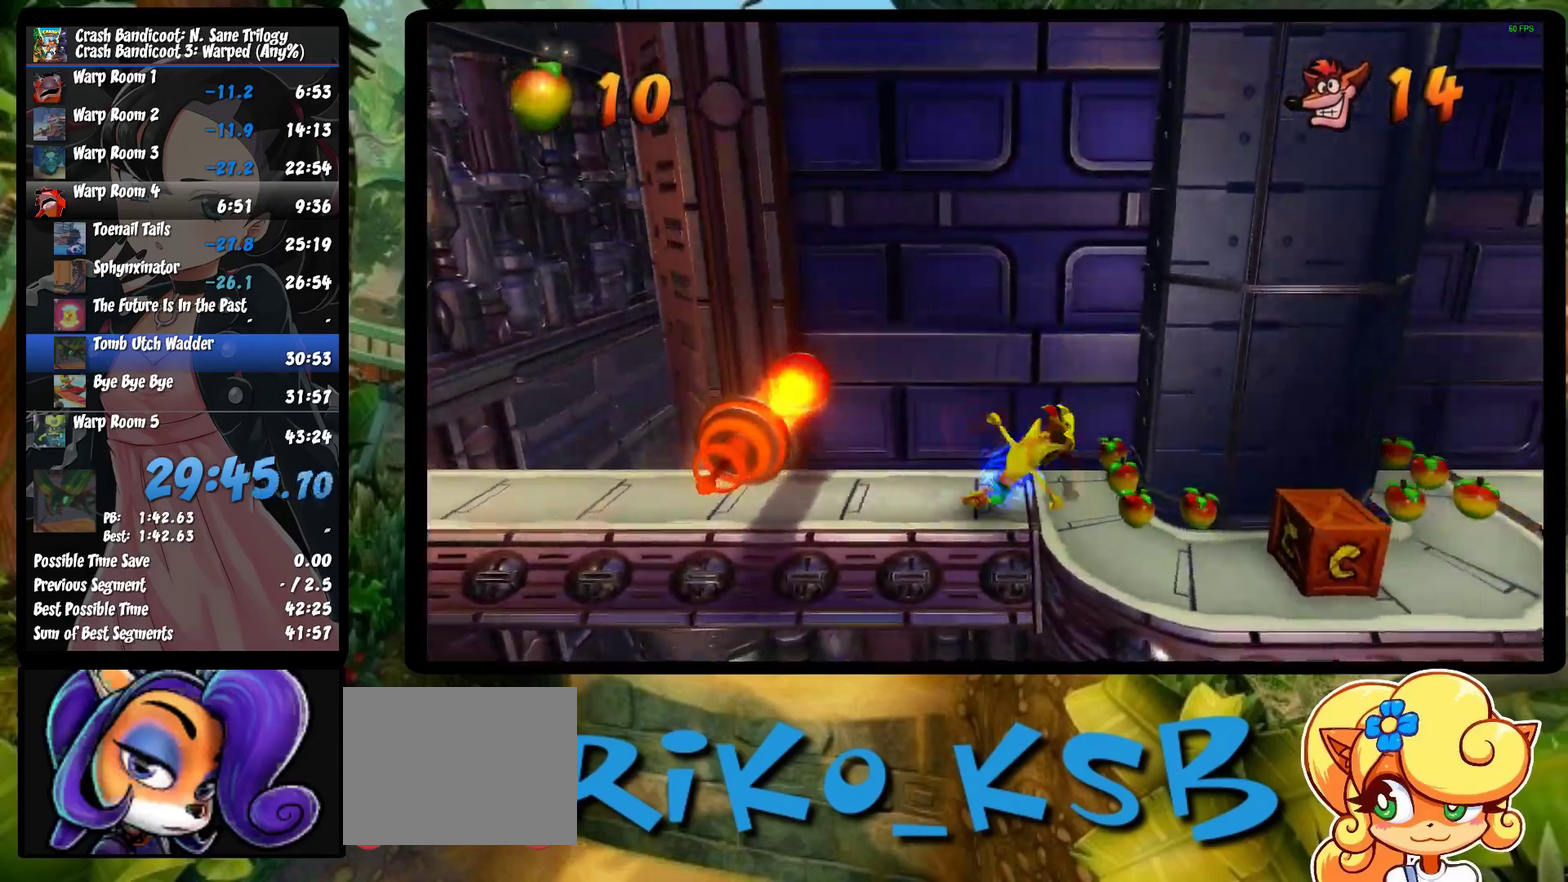
{"buttons": ["SQUARE", "DPAD_UP", "DPAD_RIGHT"], "left_stick": "center", "events": [[67, "SQUARE", "down"], [183, "SQUARE", "up"], [200, "DPAD_DOWN", "up"], [233, "SQUARE", "down"], [333, "DPAD_UP", "down"], [333, "SQUARE", "up"], [433, "SQUARE", "down"]]}
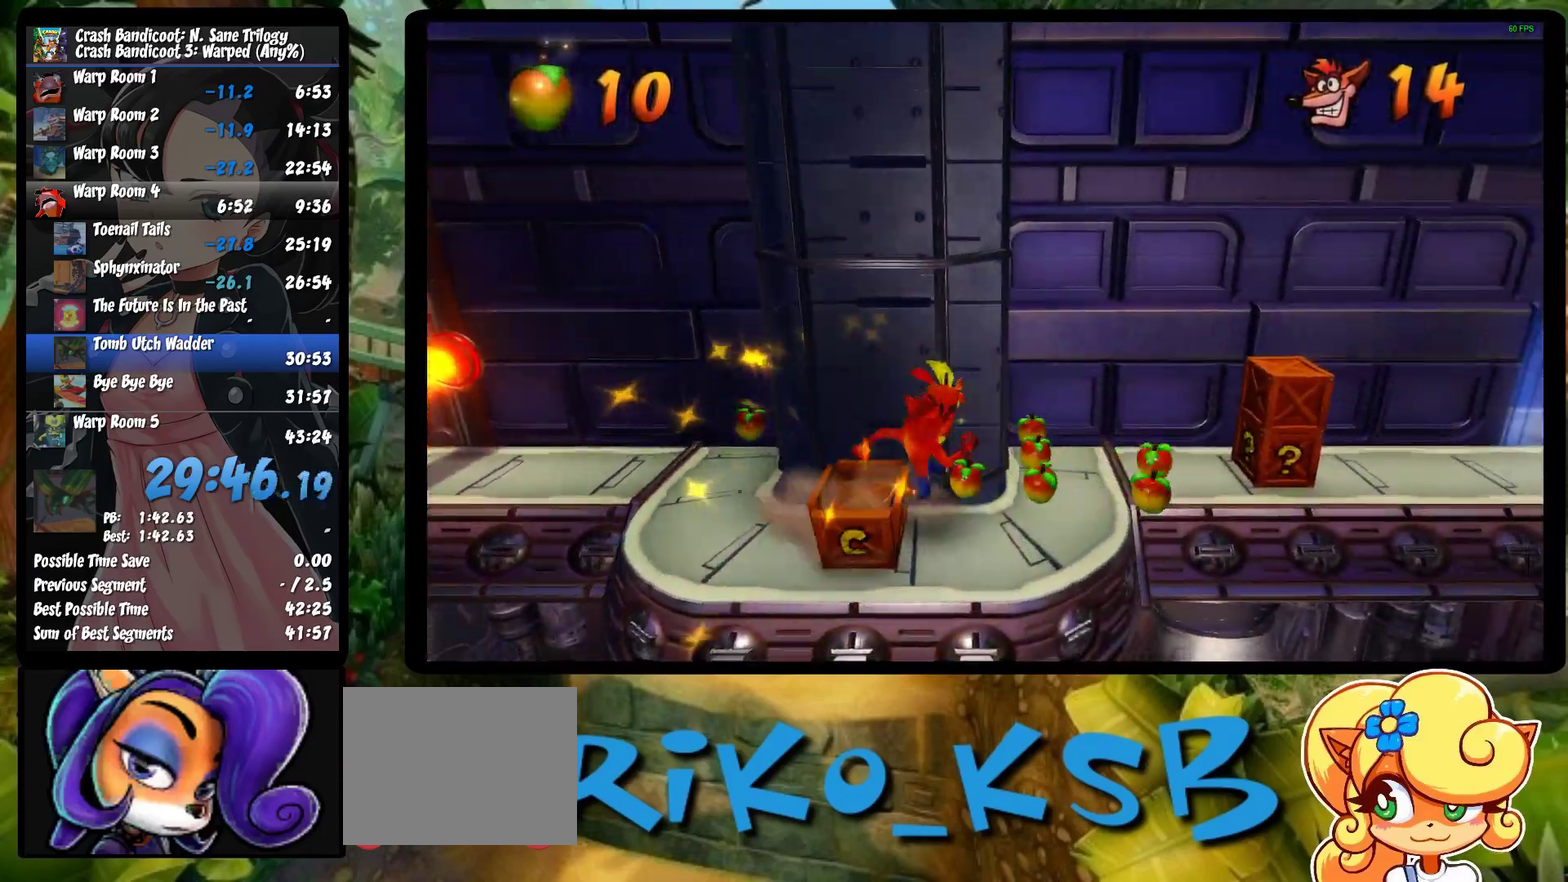
{"buttons": ["DPAD_RIGHT"], "left_stick": "center", "events": [[17, "SQUARE", "up"], [100, "SQUARE", "down"], [183, "SQUARE", "up"], [367, "DPAD_UP", "up"]]}
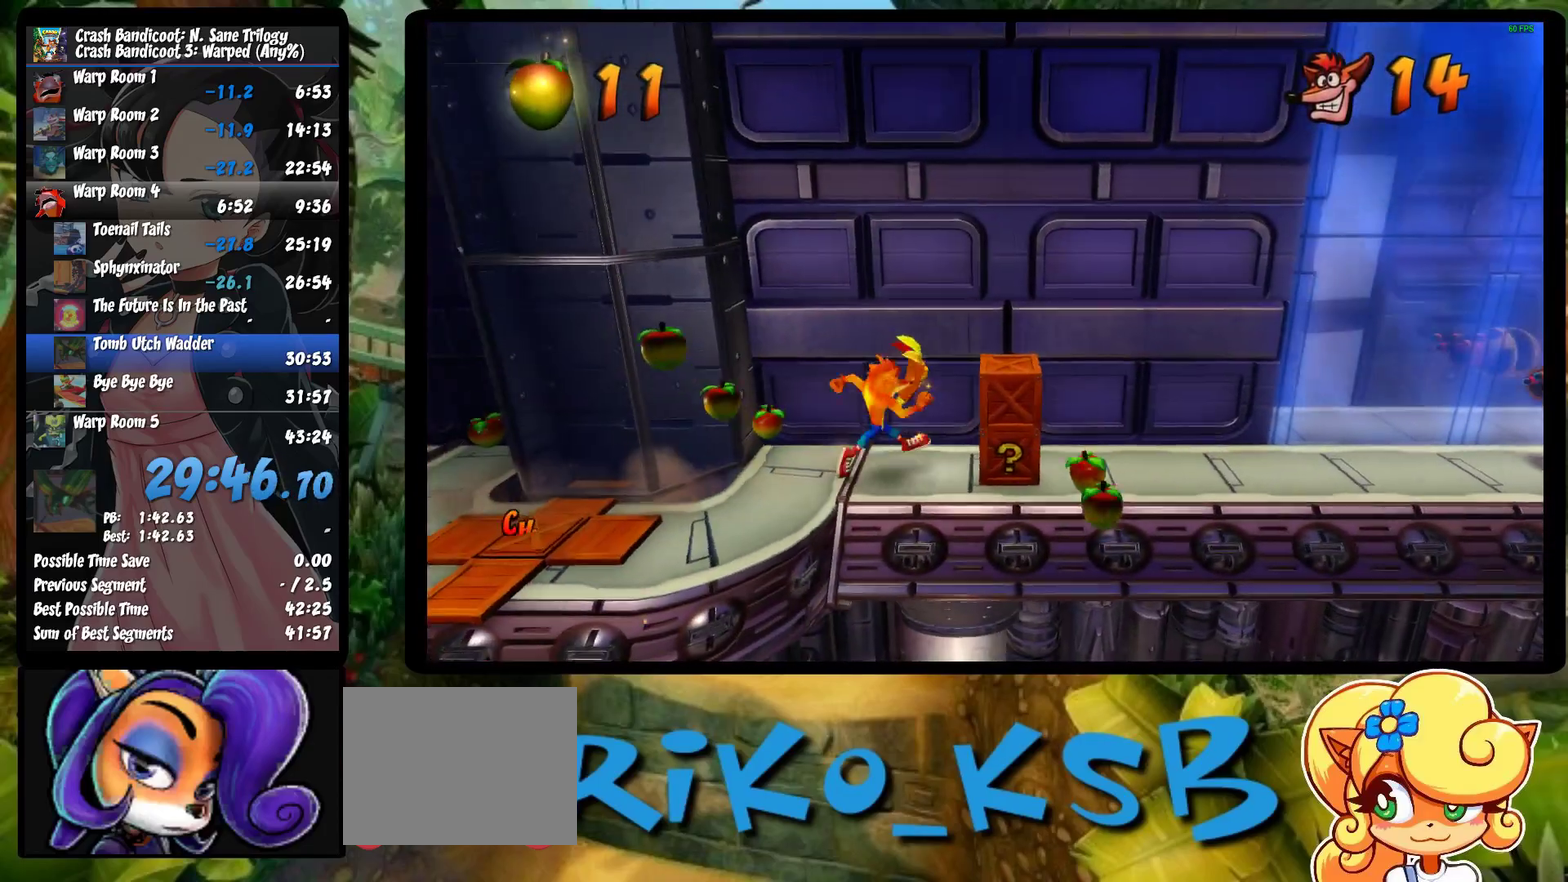
{"buttons": ["DPAD_RIGHT"], "left_stick": "center", "events": [[283, "SQUARE", "down"], [483, "SQUARE", "up"]]}
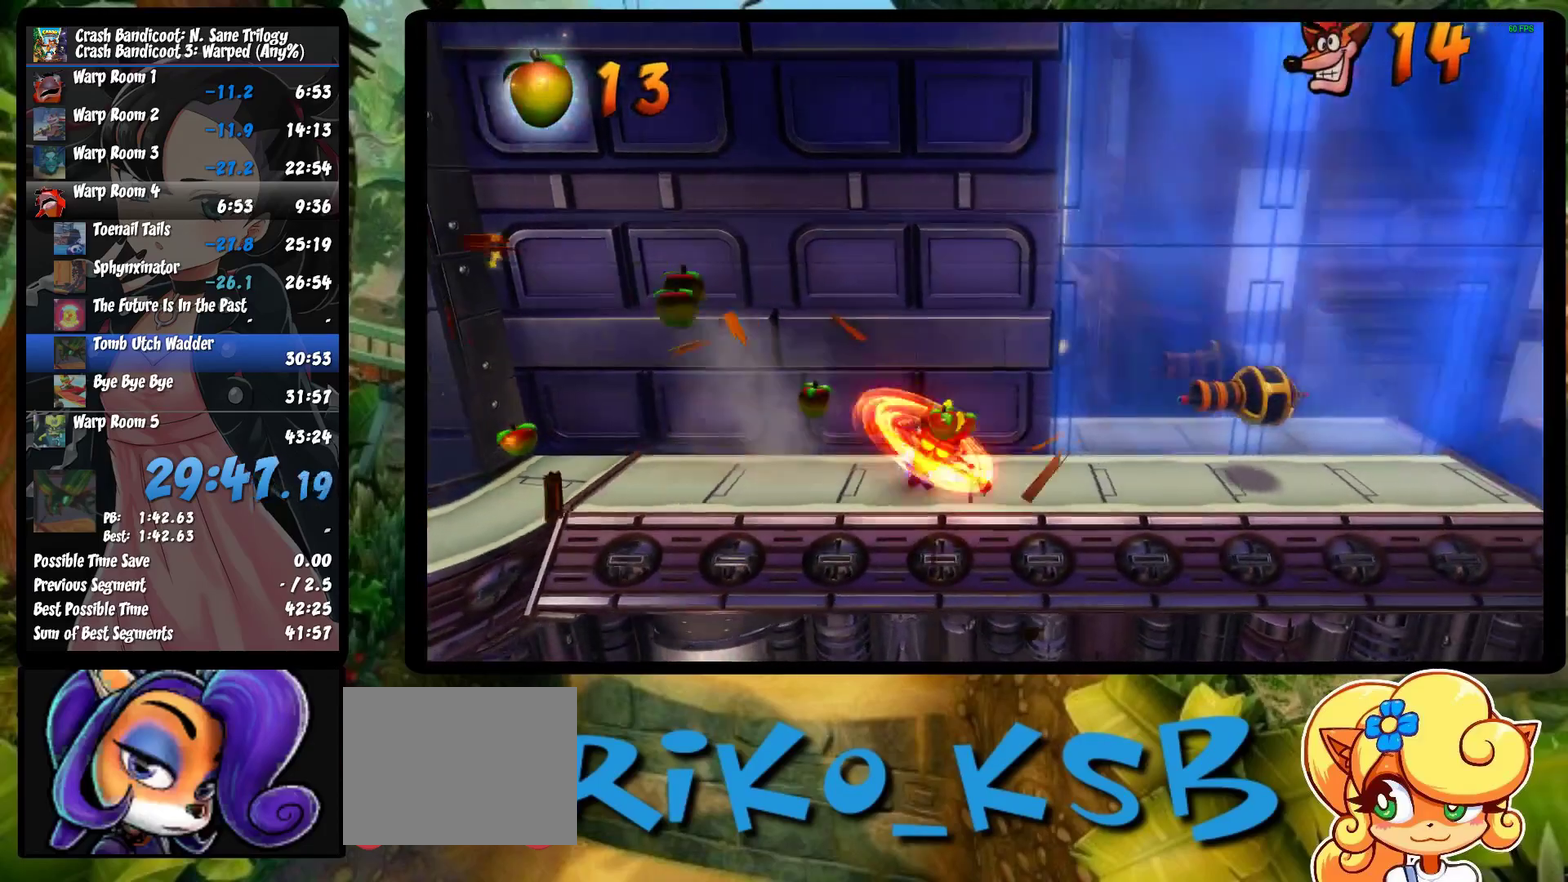
{"buttons": ["DPAD_RIGHT"], "left_stick": "center", "events": []}
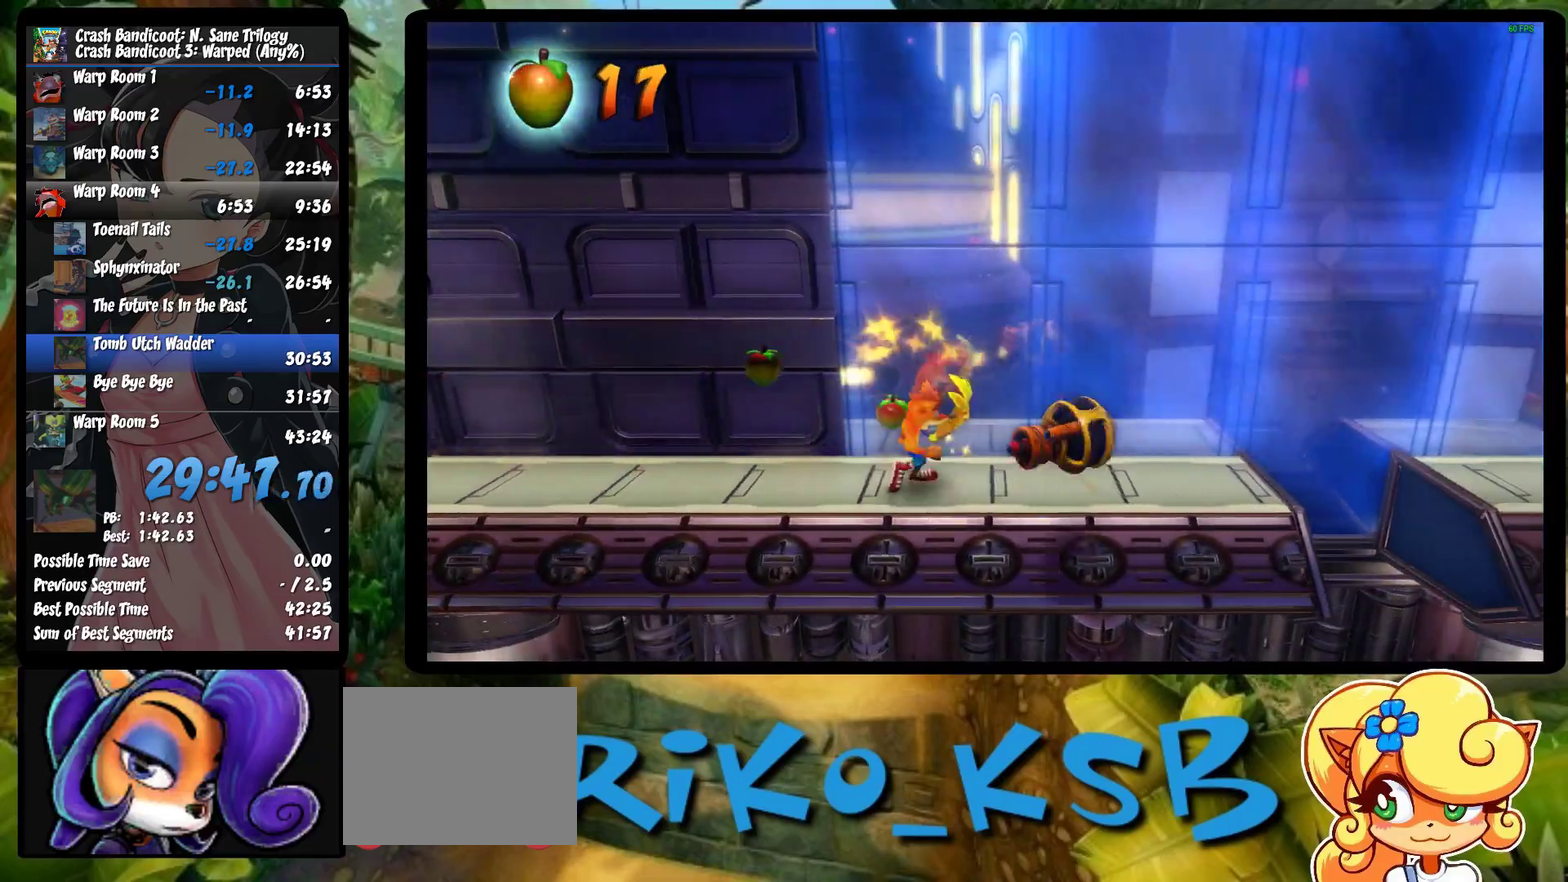
{"buttons": ["SQUARE", "DPAD_RIGHT"], "left_stick": "center", "events": [[467, "SQUARE", "down"]]}
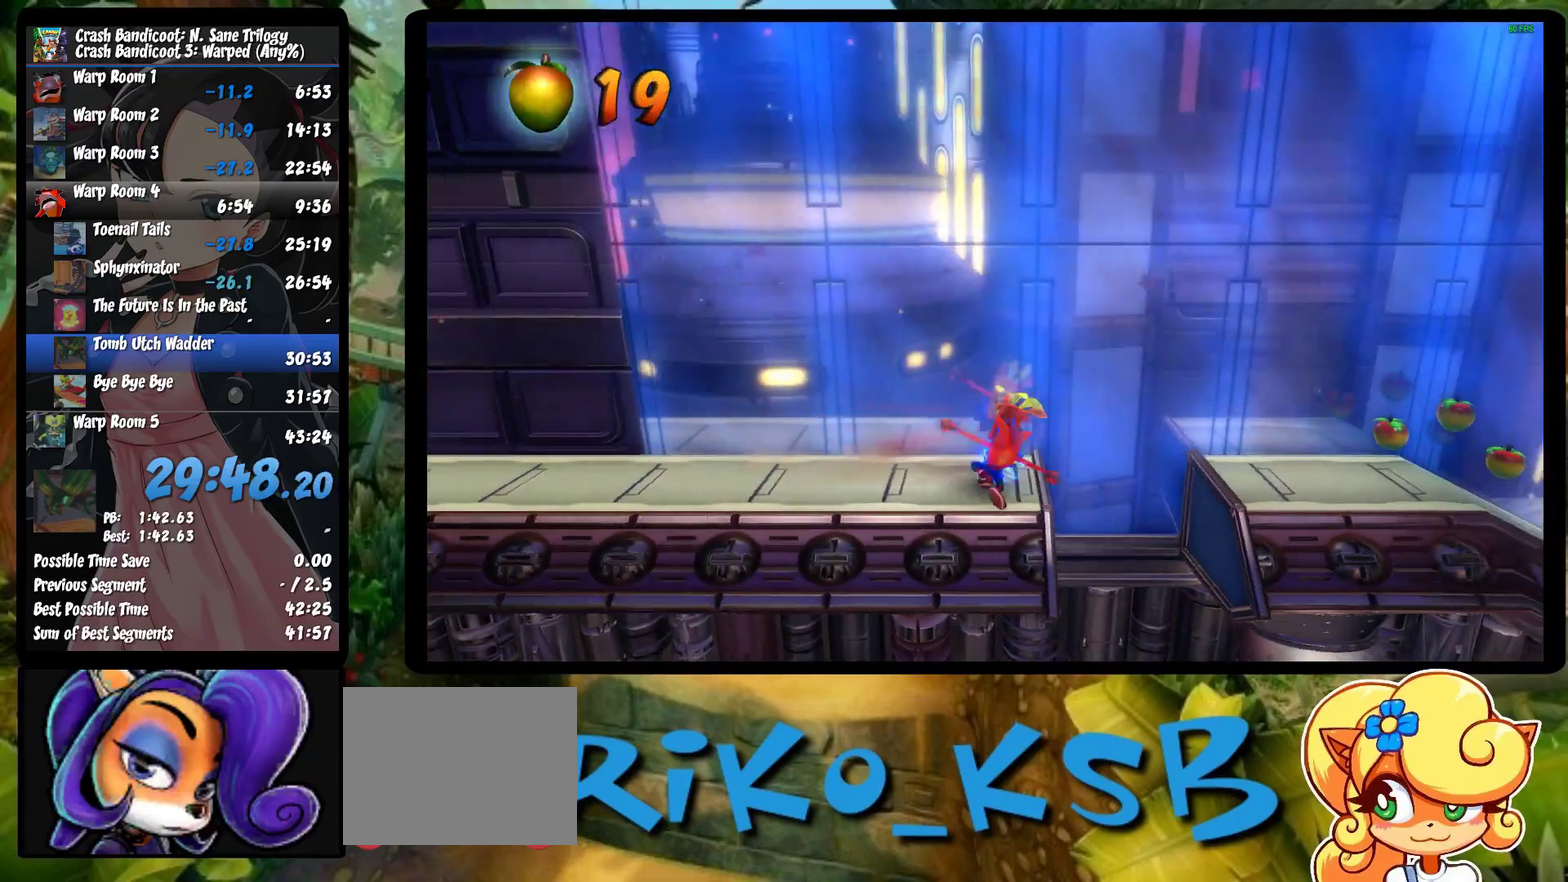
{"buttons": ["DPAD_RIGHT"], "left_stick": "center", "events": [[17, "SQUARE", "up"], [67, "CROSS", "down"], [67, "SQUARE", "down"], [133, "CROSS", "up"], [133, "SQUARE", "up"], [400, "SQUARE", "down"], [467, "SQUARE", "up"]]}
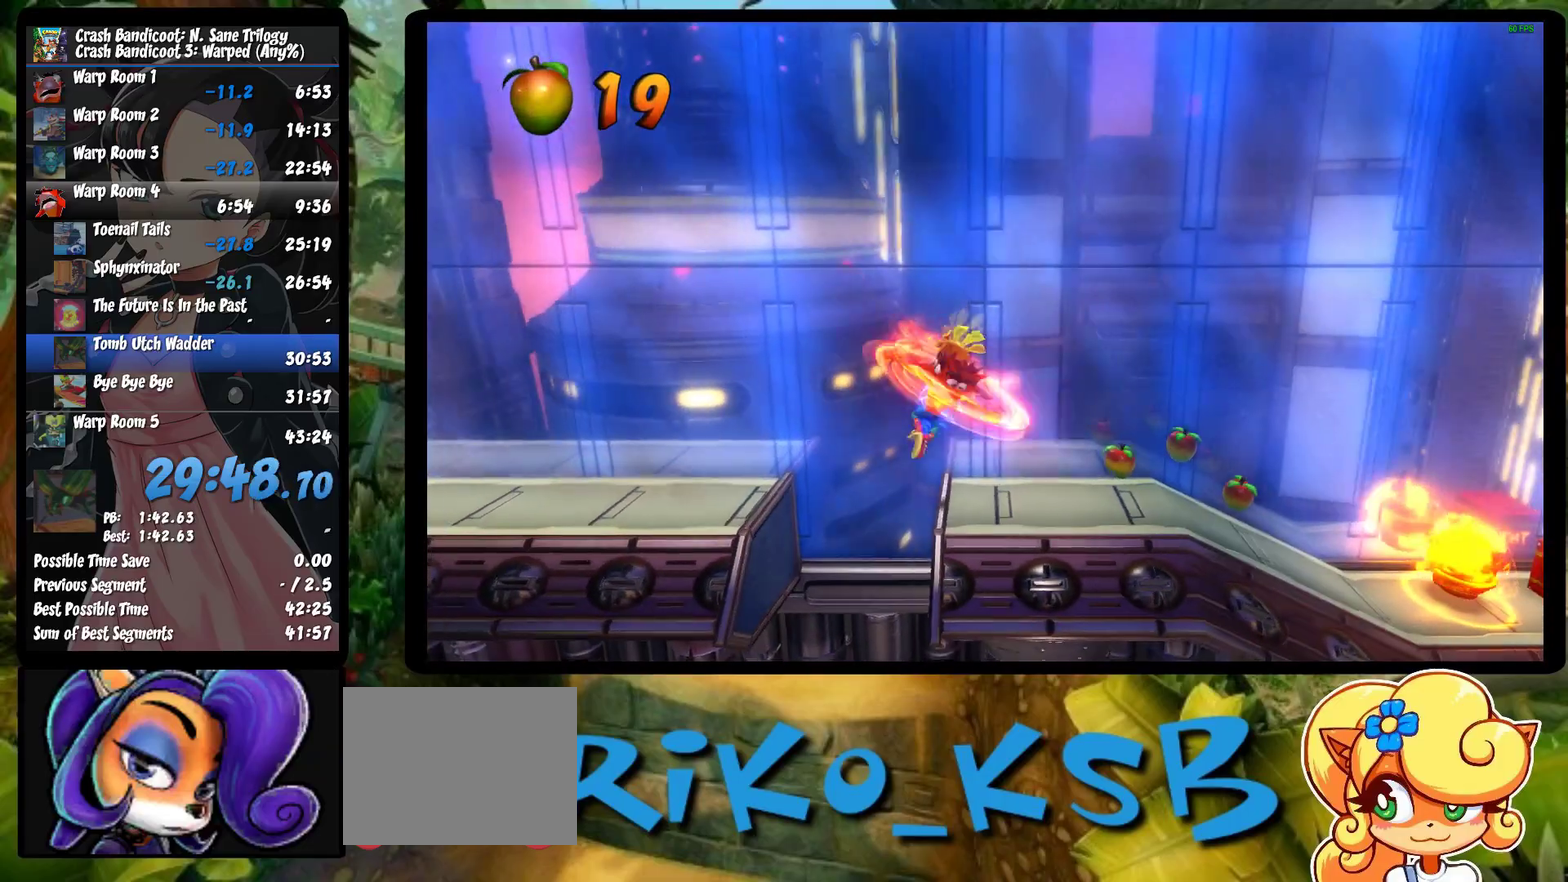
{"buttons": ["SQUARE", "DPAD_RIGHT"], "left_stick": "center", "events": [[467, "SQUARE", "down"]]}
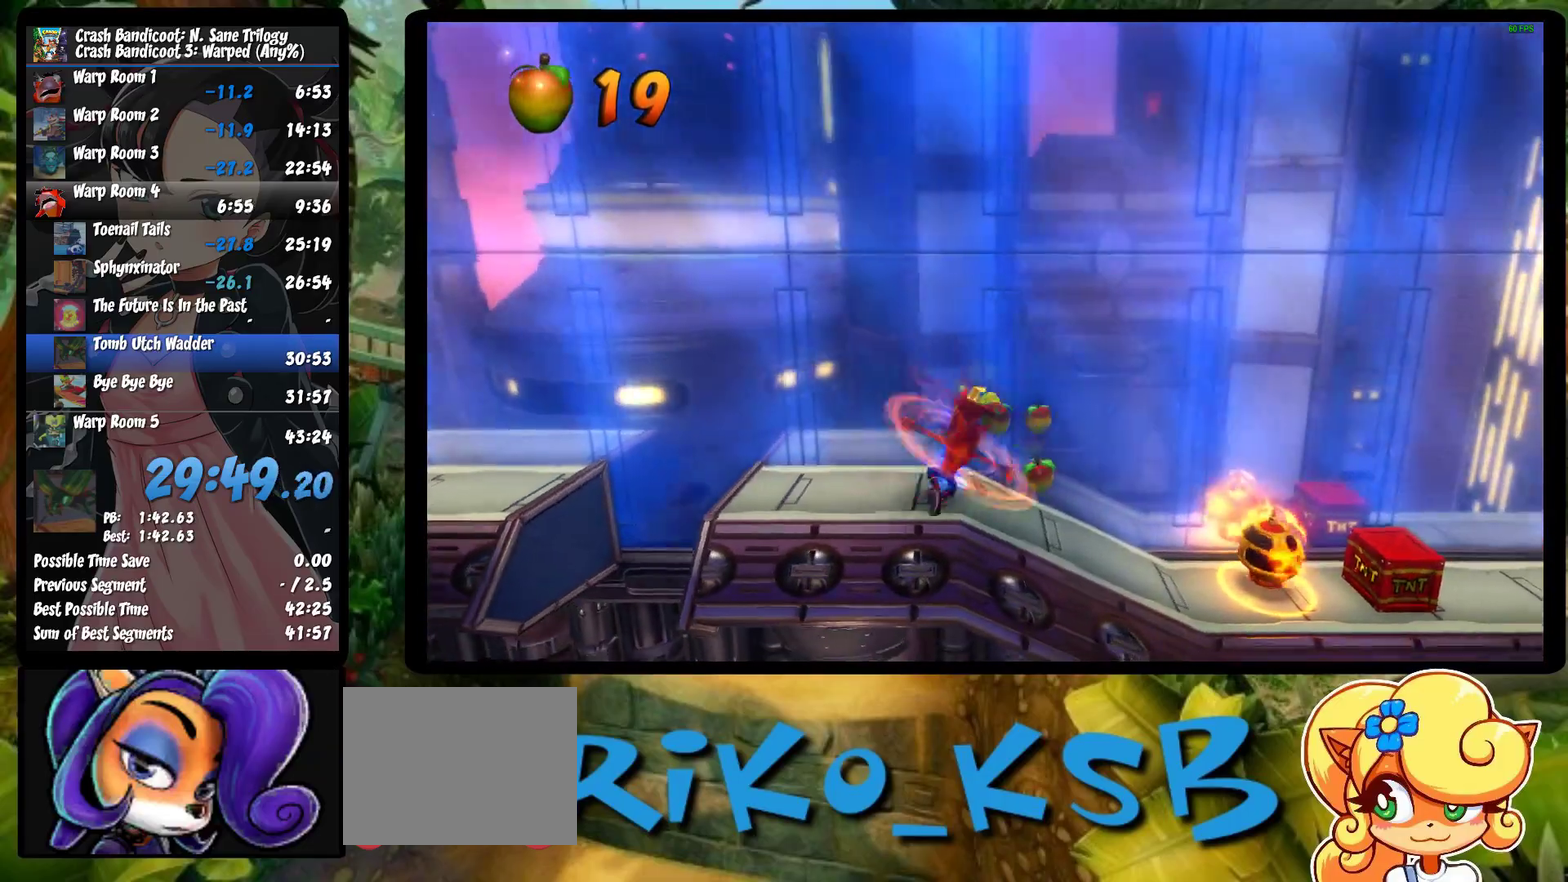
{"buttons": ["SQUARE", "DPAD_RIGHT"], "left_stick": "center", "events": [[33, "SQUARE", "up"], [133, "SQUARE", "down"], [200, "SQUARE", "up"], [300, "SQUARE", "down"], [367, "SQUARE", "up"], [467, "SQUARE", "down"]]}
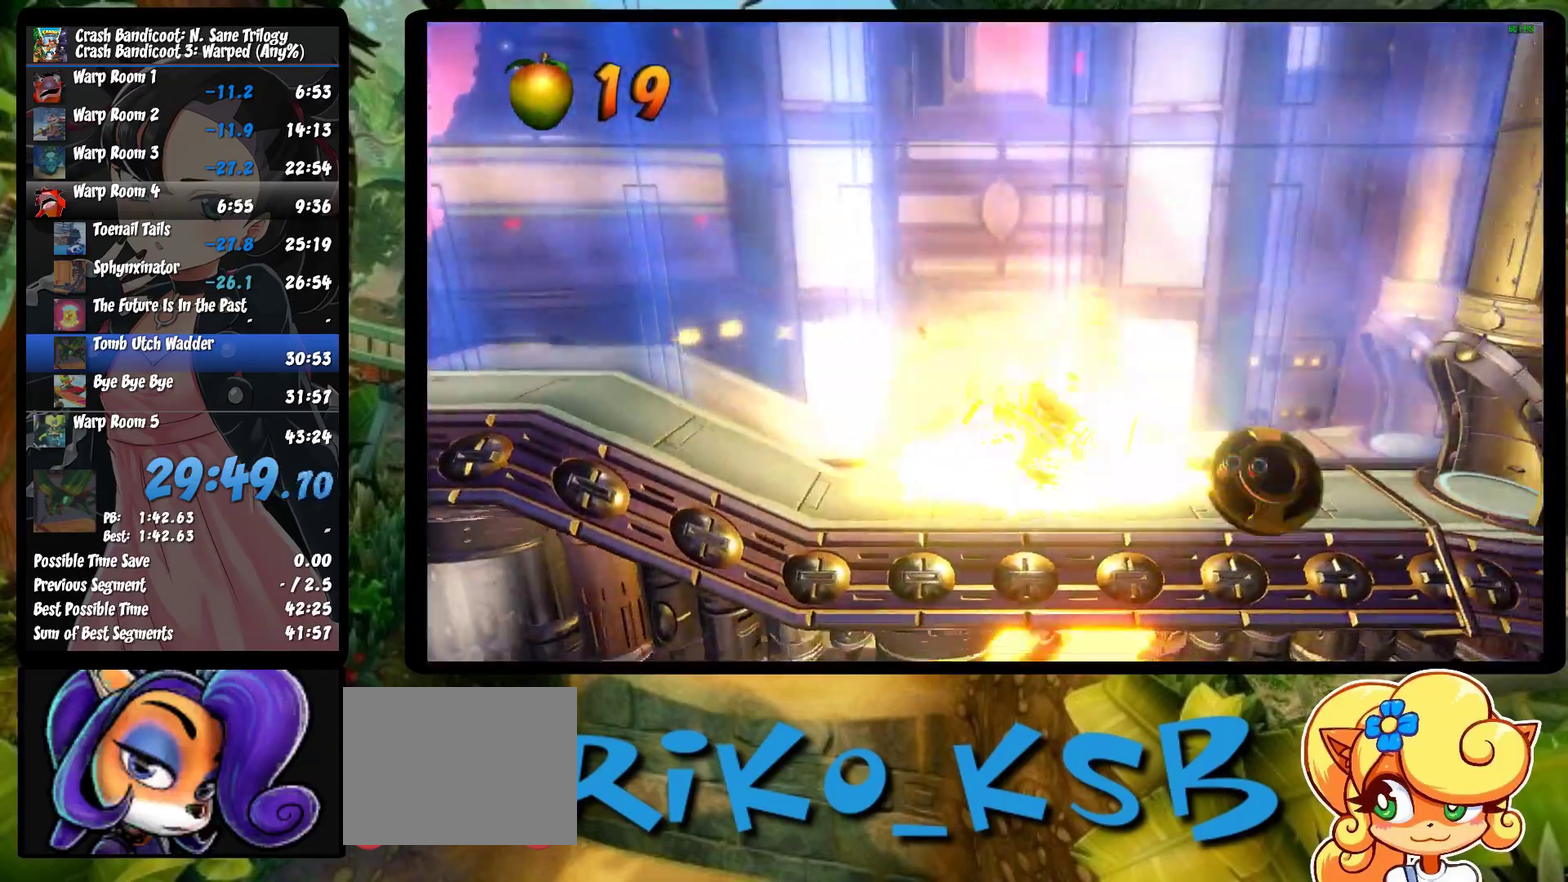
{"buttons": ["DPAD_RIGHT"], "left_stick": "center", "events": [[50, "SQUARE", "up"], [150, "SQUARE", "down"], [233, "SQUARE", "up"], [300, "SQUARE", "down"], [383, "SQUARE", "up"]]}
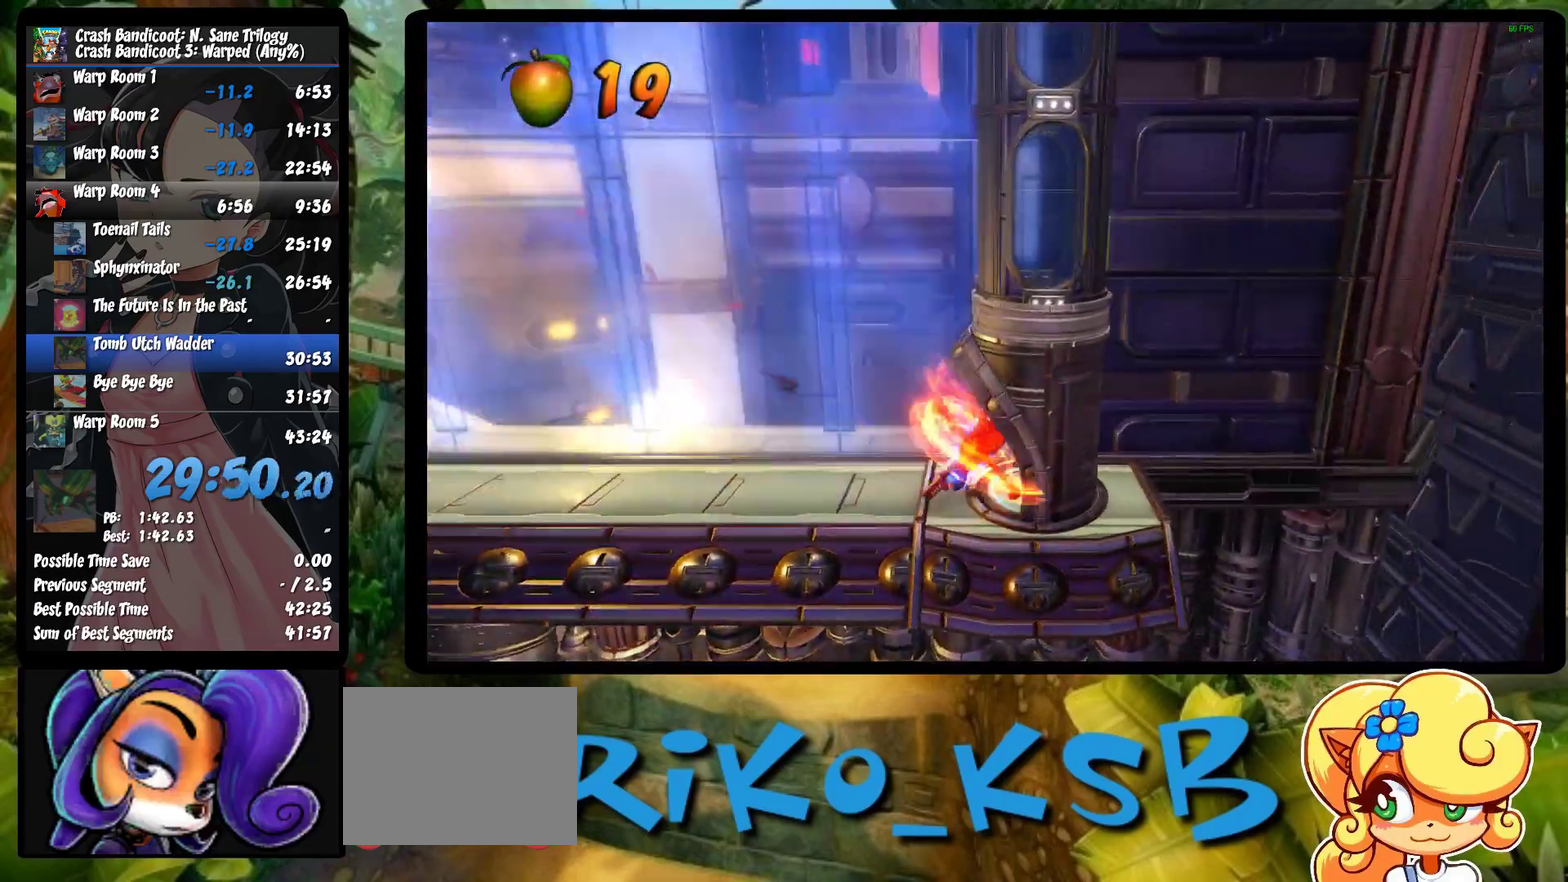
{"buttons": [], "left_stick": "center", "events": [[100, "DPAD_RIGHT", "up"]]}